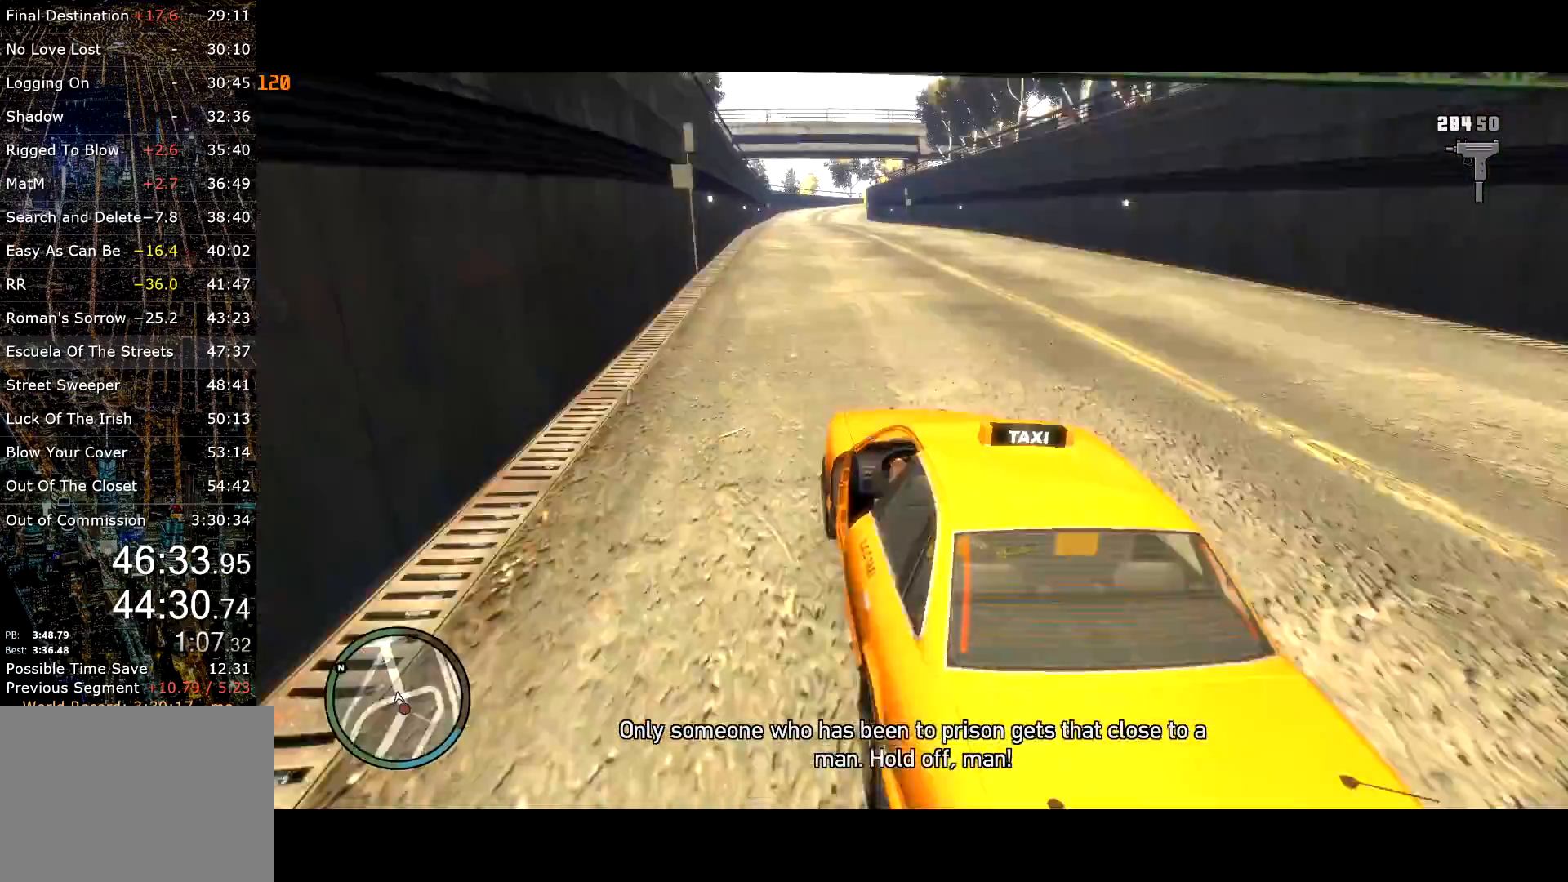
Gameplay with keyboard and mouse; each line is a JSON object with the keys and mouse buttons held at the frame after it. "events" lists presses ("down") and releases ("up") of "a", "c", "ctrl", "d", "down", "e", "escape", "f", "f2", "g", "q", "r", "return", "s", "shift", "space", "t", "up", "v", "w", "mouse_left", "mouse_right", "mouse_wheel_up" and "mouse_wheel_down" between this image and that frame as [ms after this image, input, new state], when the widget could be followed in between. "mouse_left", "mouse_right", "mouse_wheel_up", "mouse_wheel_down" = the "left", "right", "wheel_up", "wheel_down" buttons of the "mouse" list. No other keys are recorded. Mouse movement is not recorded.
{"keys": ["s"], "mouse": [], "events": [[34, "a", "down"], [84, "w", "up"], [184, "a", "up"], [317, "d", "down"], [417, "s", "down"], [467, "d", "up"]]}
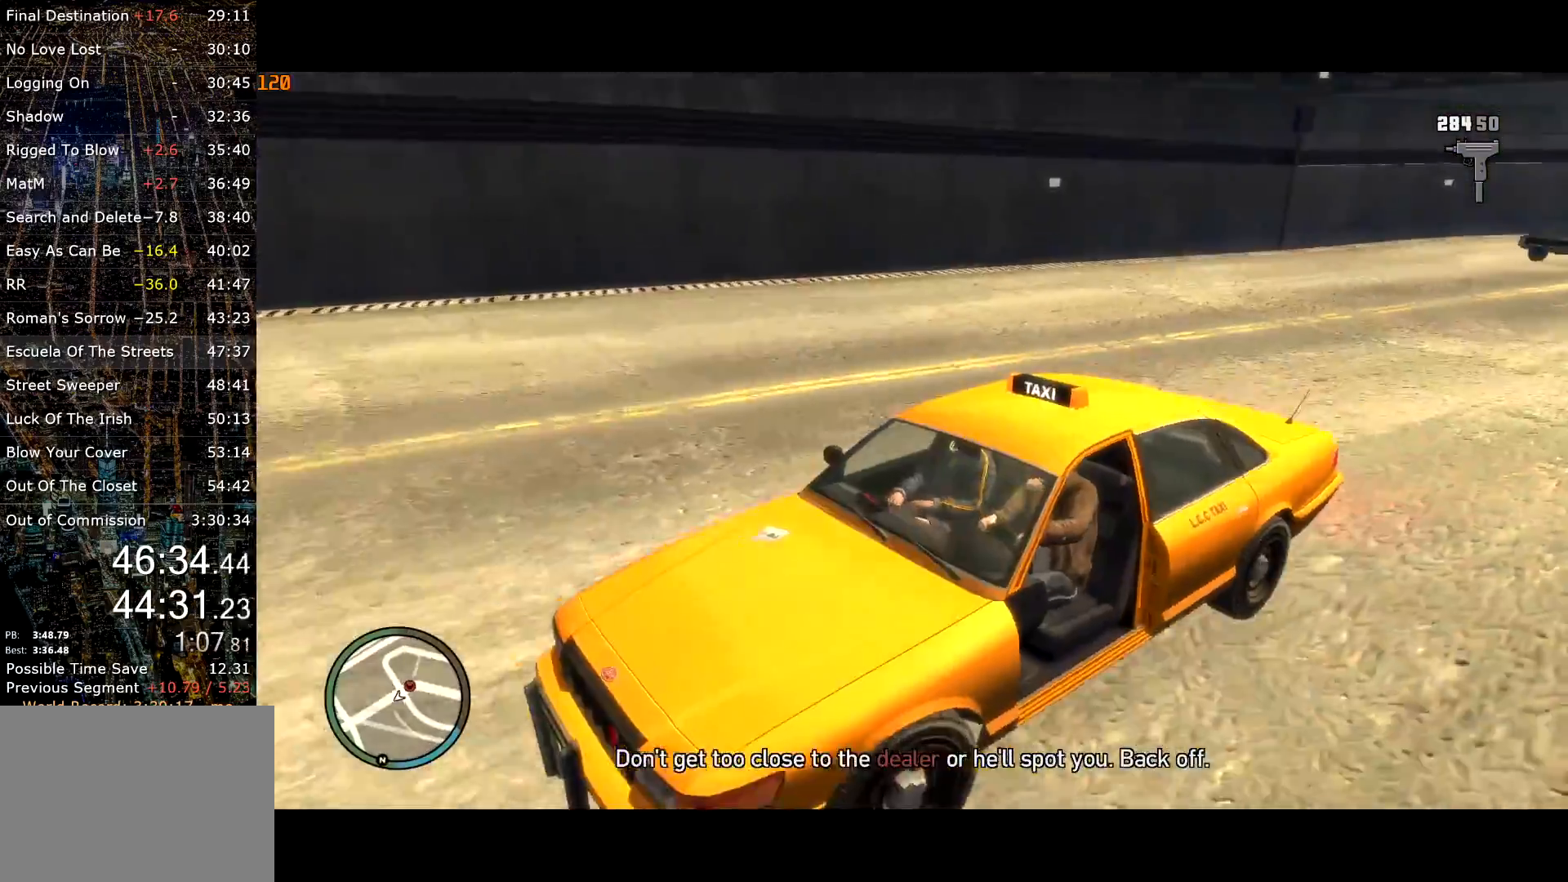
{"keys": [], "mouse": [], "events": [[50, "s", "up"]]}
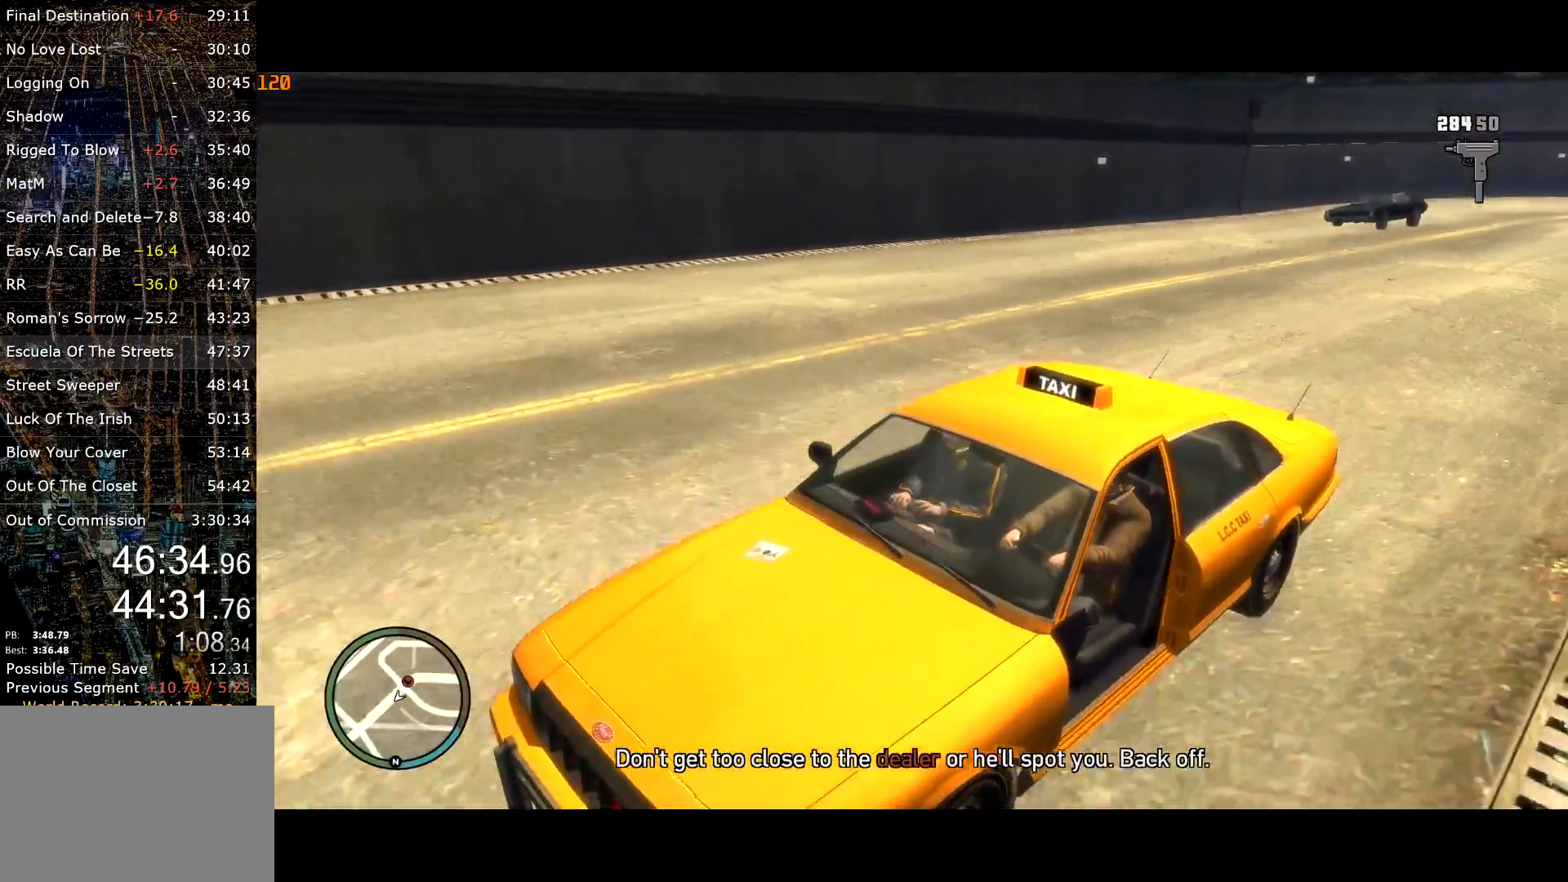
{"keys": ["w"], "mouse": [], "events": [[384, "w", "down"]]}
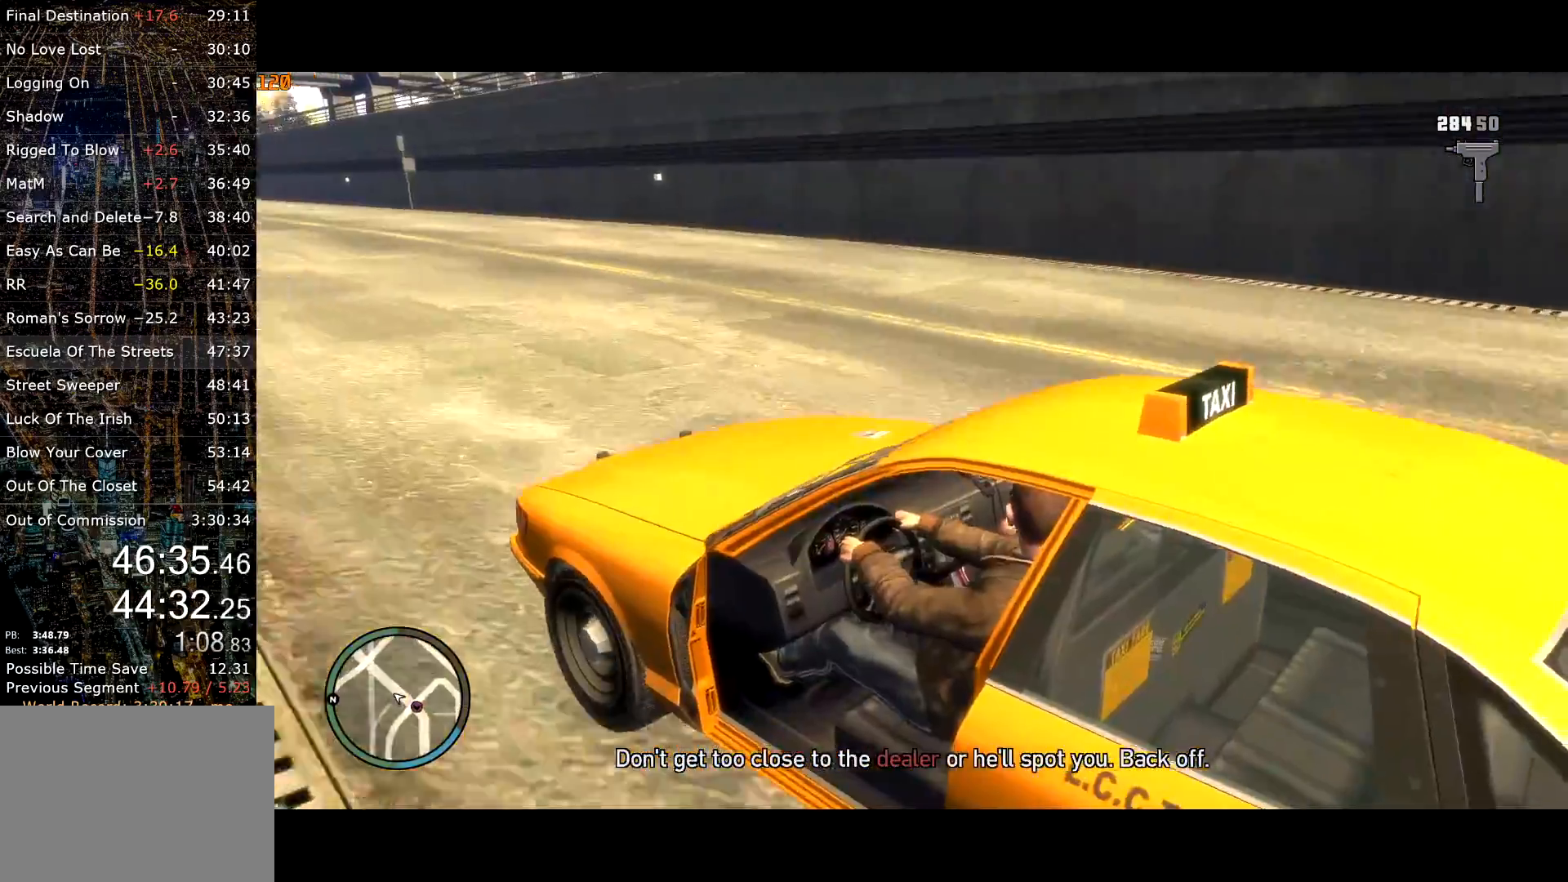
{"keys": [], "mouse": [], "events": [[450, "w", "up"]]}
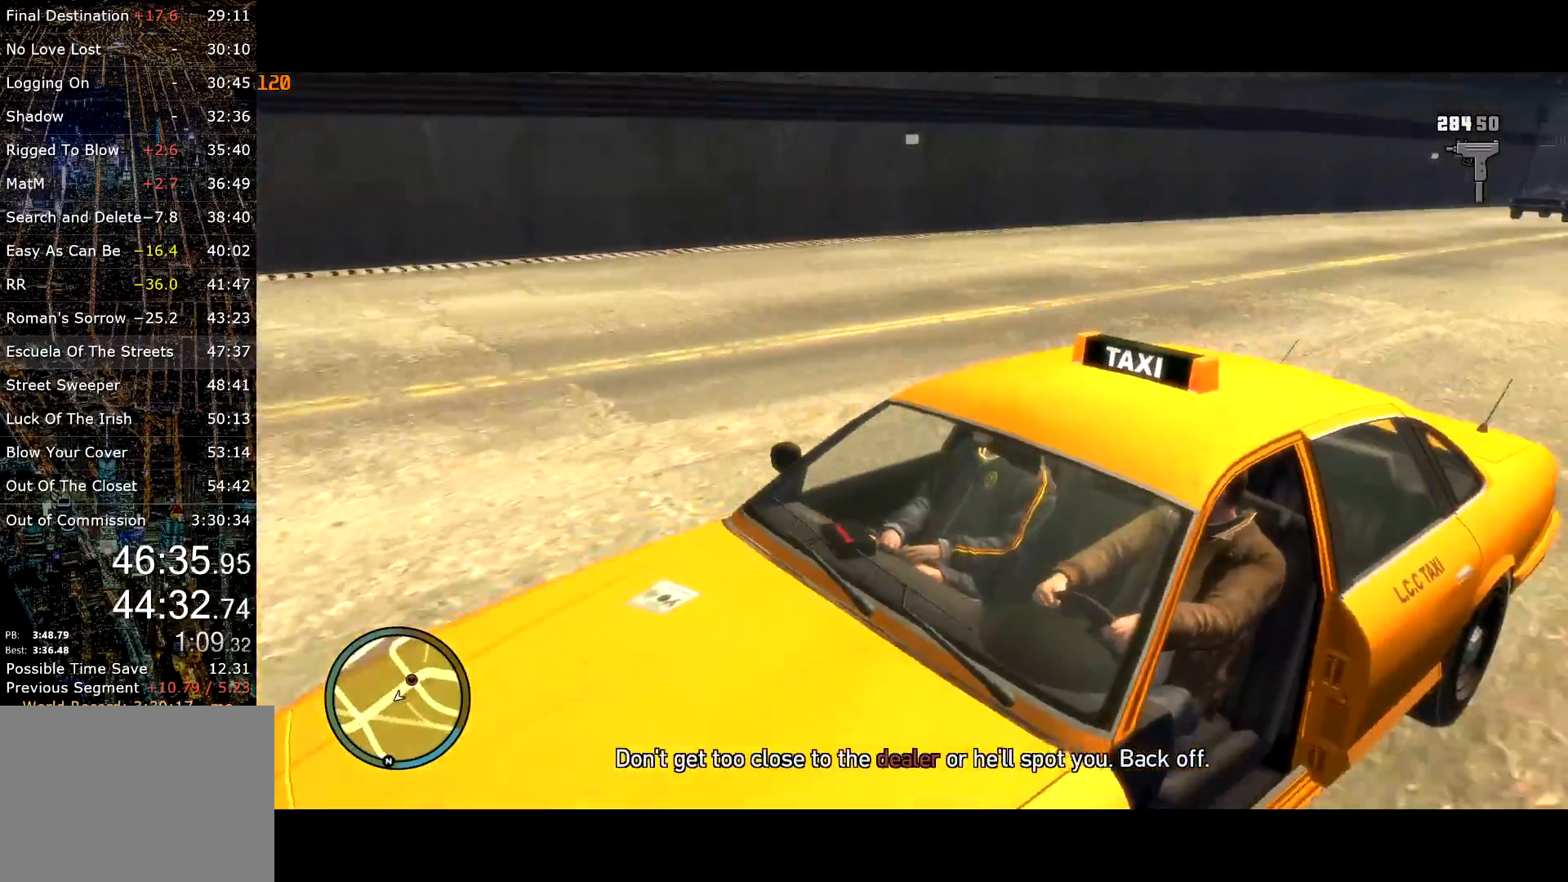
{"keys": [], "mouse": [], "events": [[134, "w", "down"], [434, "w", "up"]]}
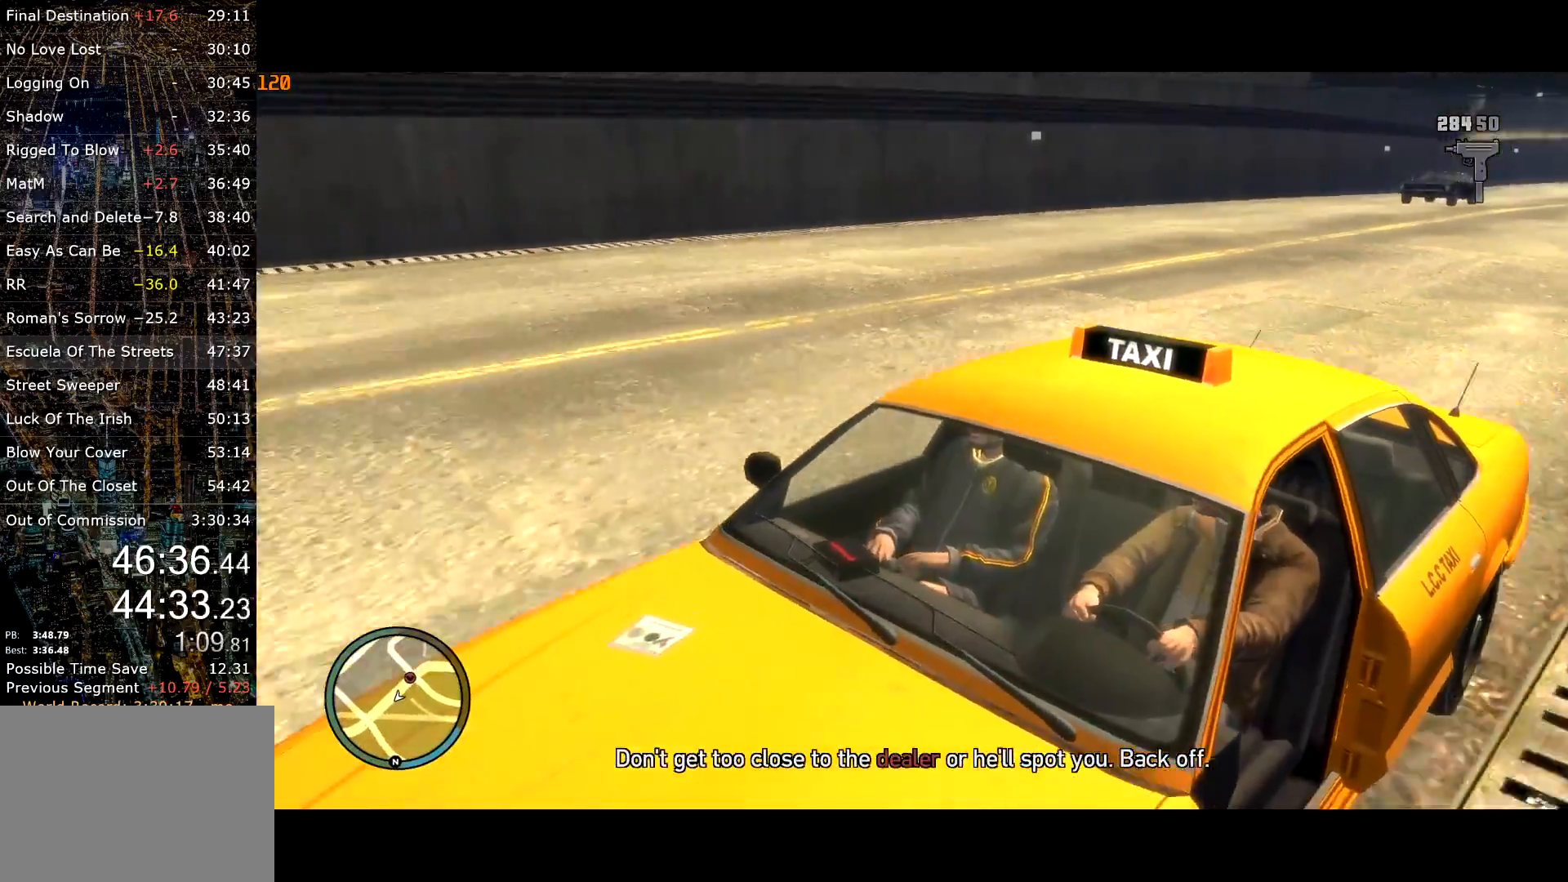
{"keys": [], "mouse": [], "events": []}
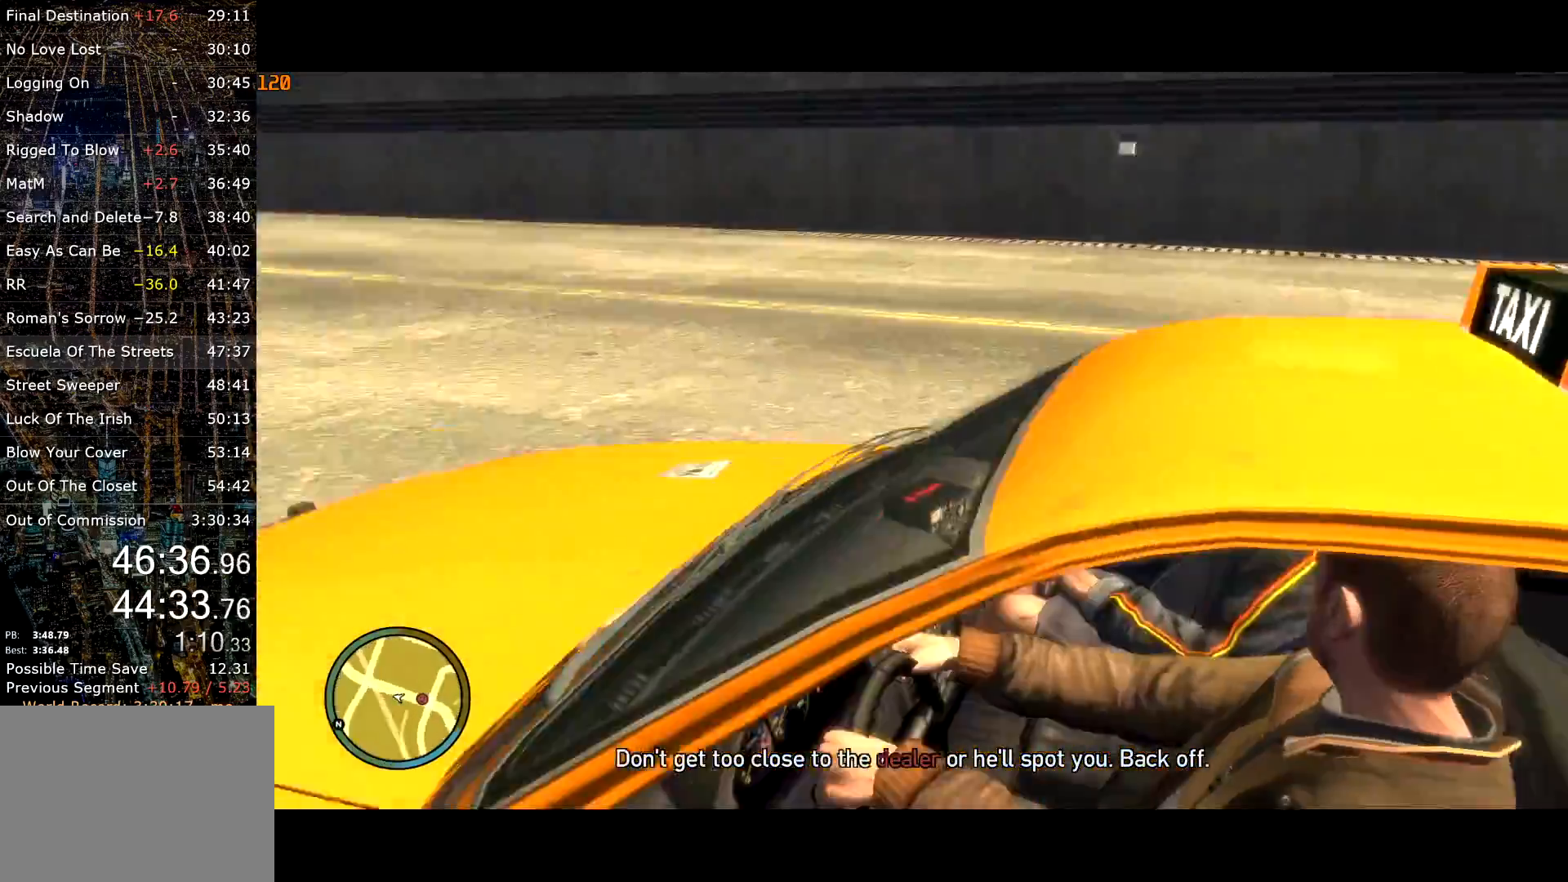
{"keys": ["w"], "mouse": [], "events": [[500, "w", "down"]]}
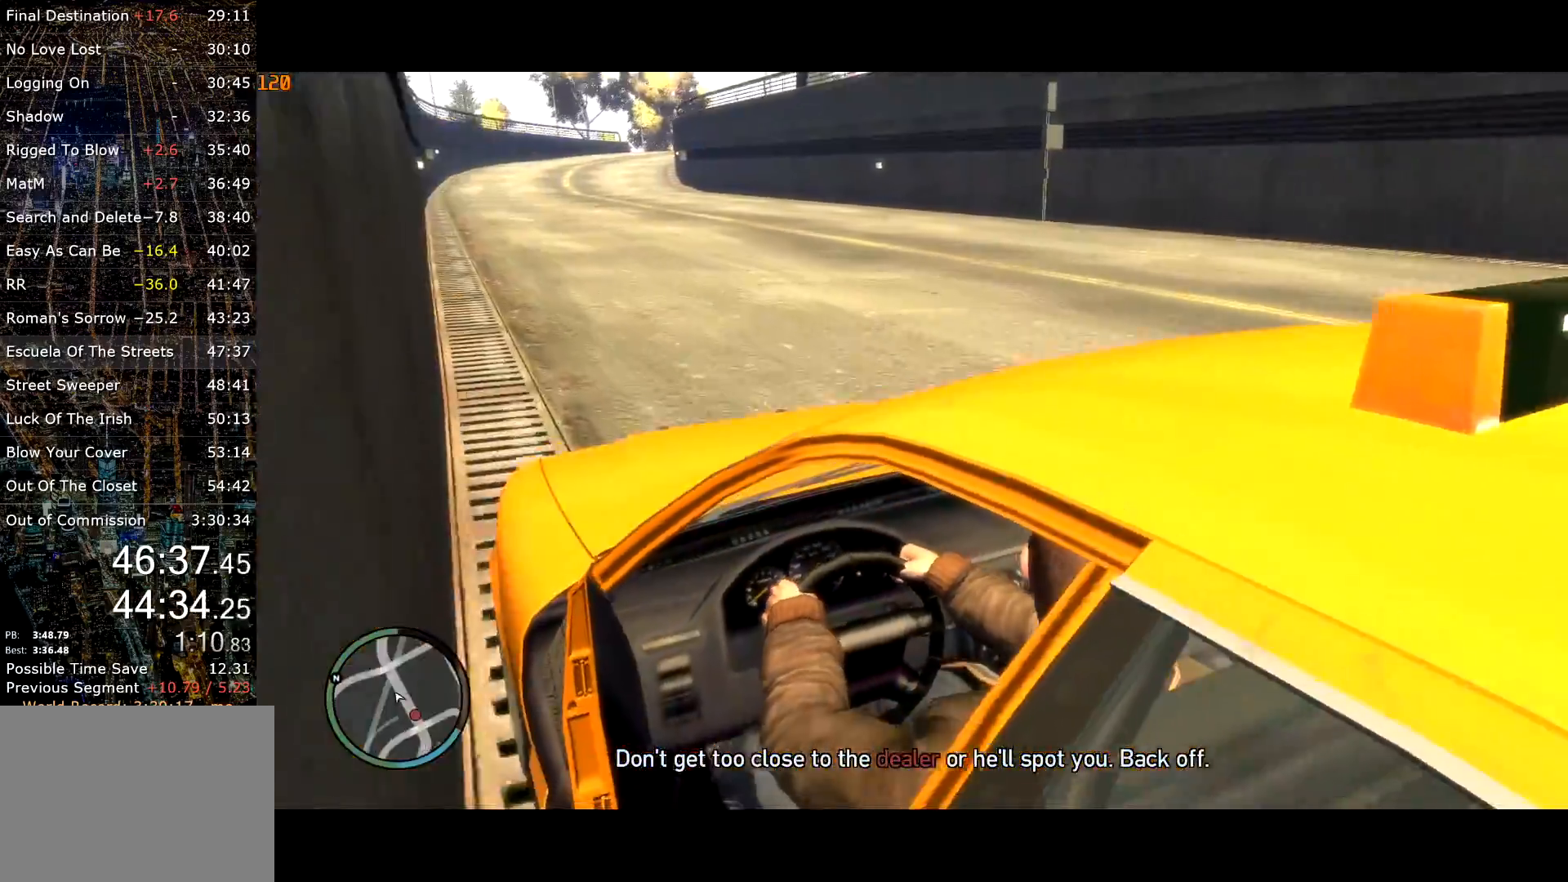
{"keys": ["w"], "mouse": [], "events": [[100, "d", "down"], [234, "d", "up"], [284, "w", "up"], [450, "w", "down"]]}
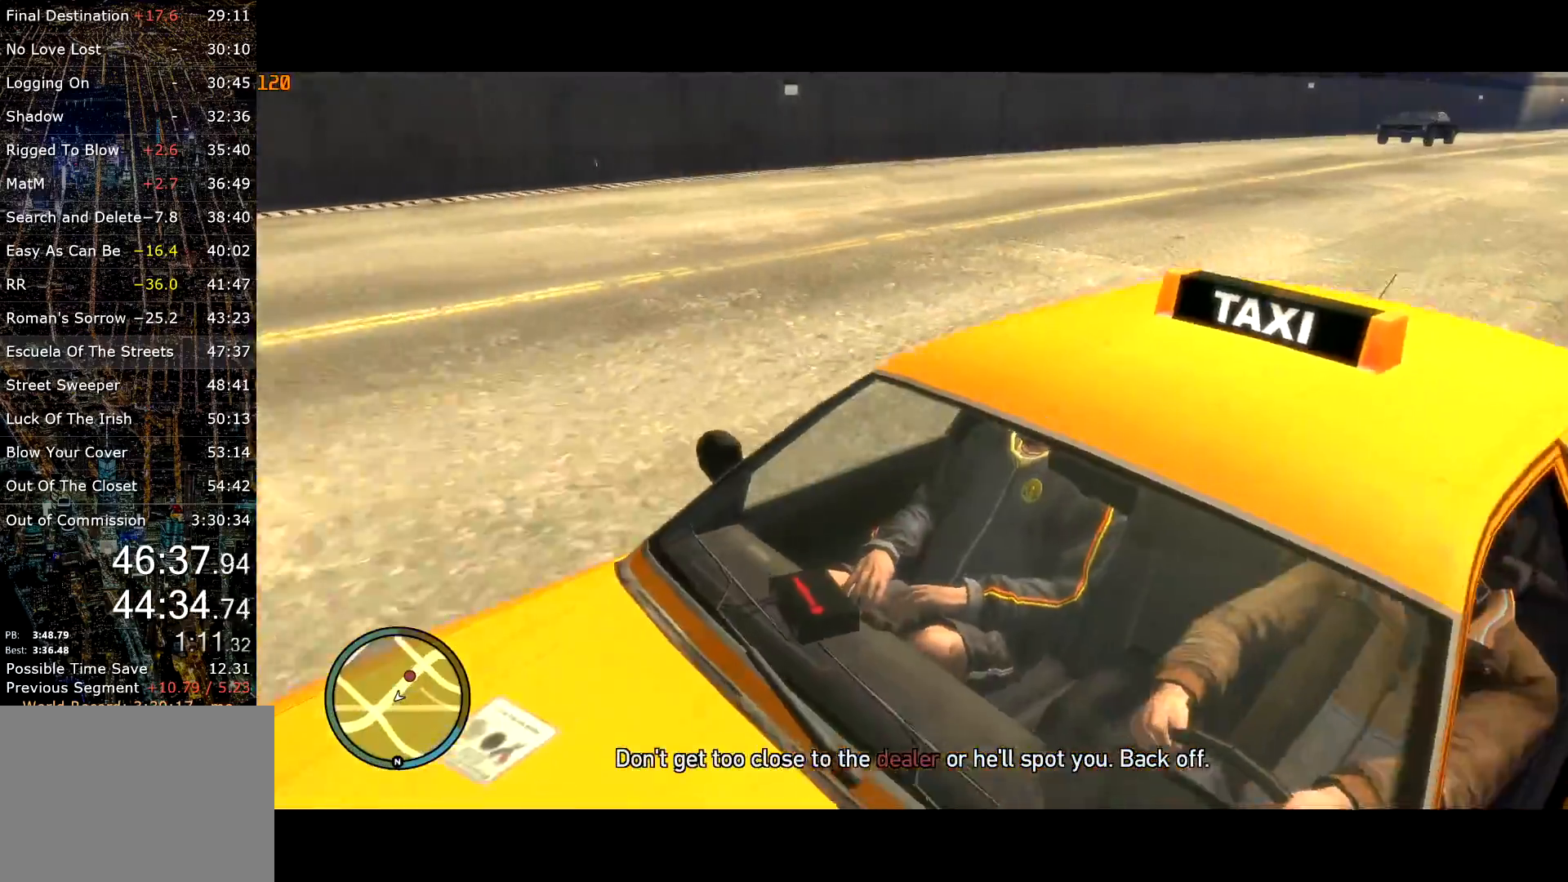
{"keys": [], "mouse": [], "events": [[250, "w", "up"]]}
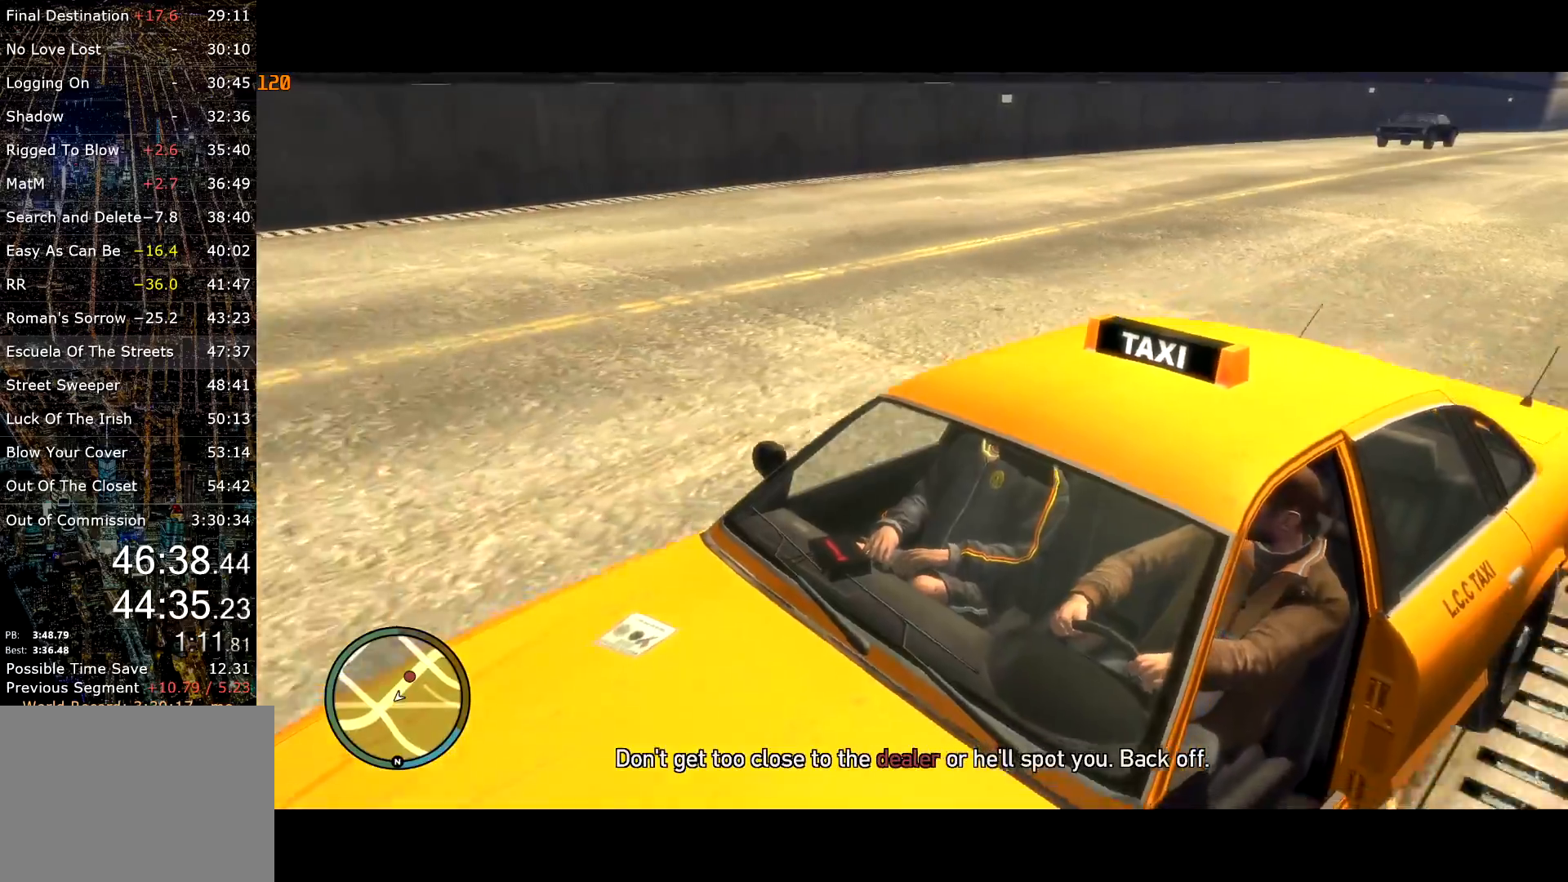
{"keys": [], "mouse": [], "events": [[34, "w", "down"], [84, "a", "down"], [217, "a", "up"], [467, "w", "up"]]}
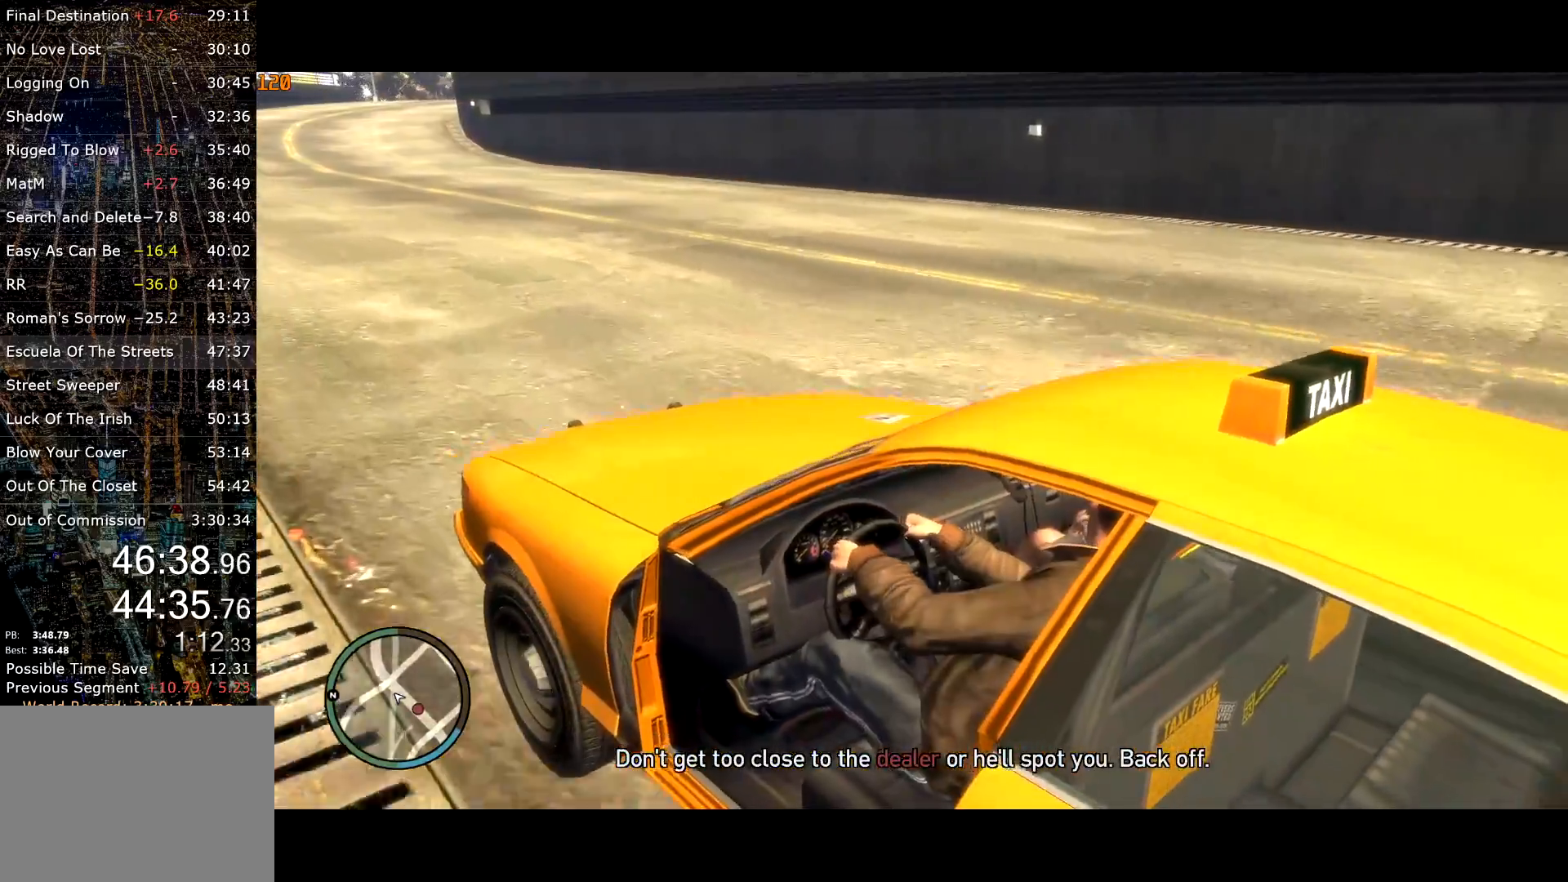
{"keys": ["w"], "mouse": [], "events": [[284, "w", "down"]]}
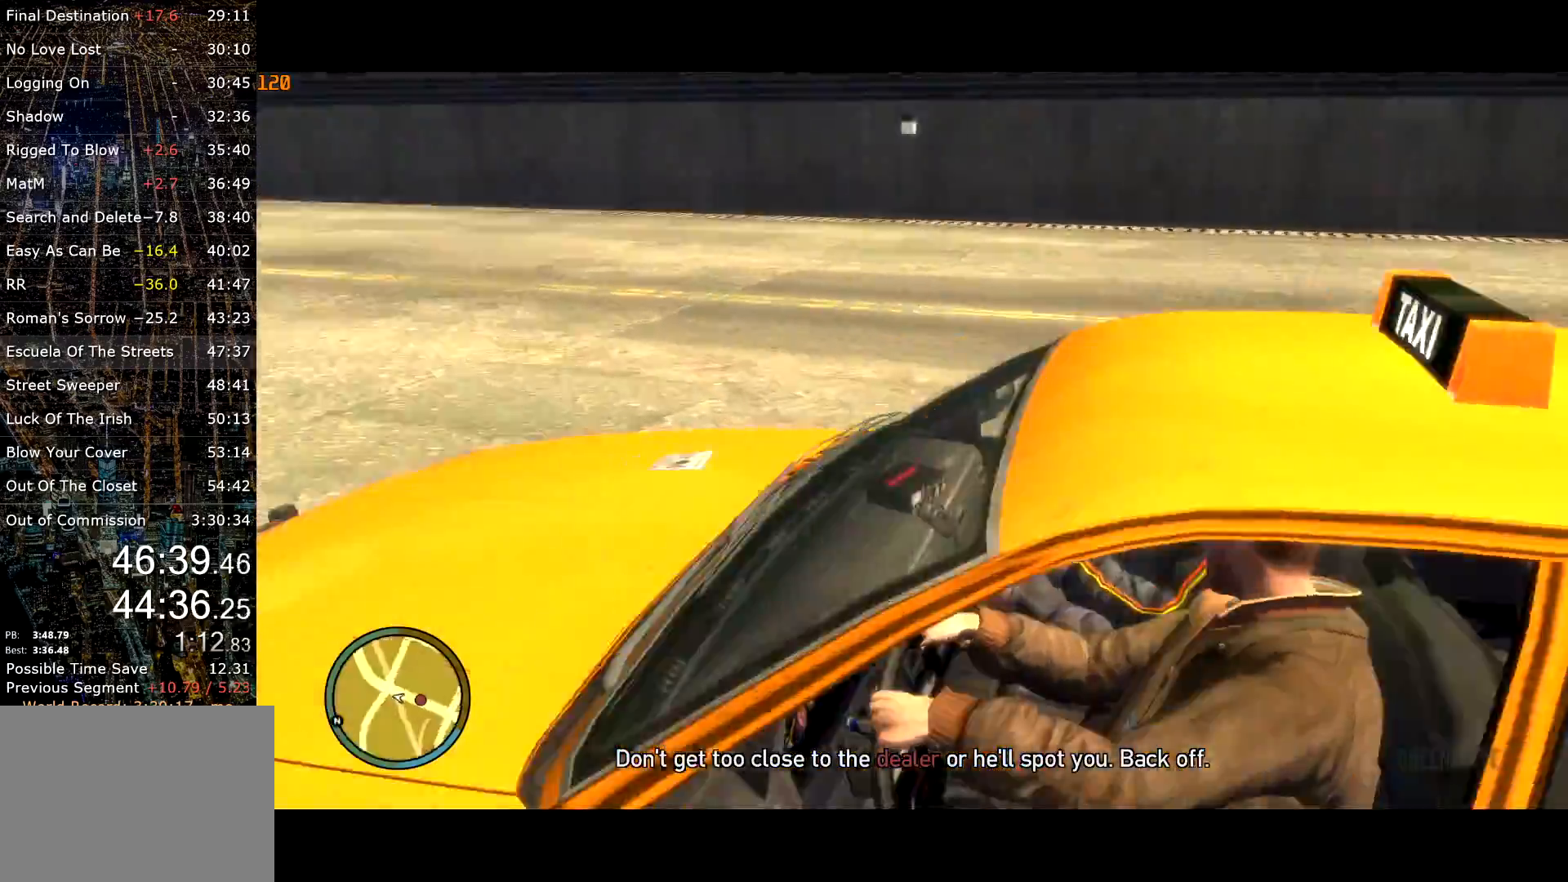
{"keys": ["w"], "mouse": [], "events": [[17, "d", "down"], [117, "d", "up"]]}
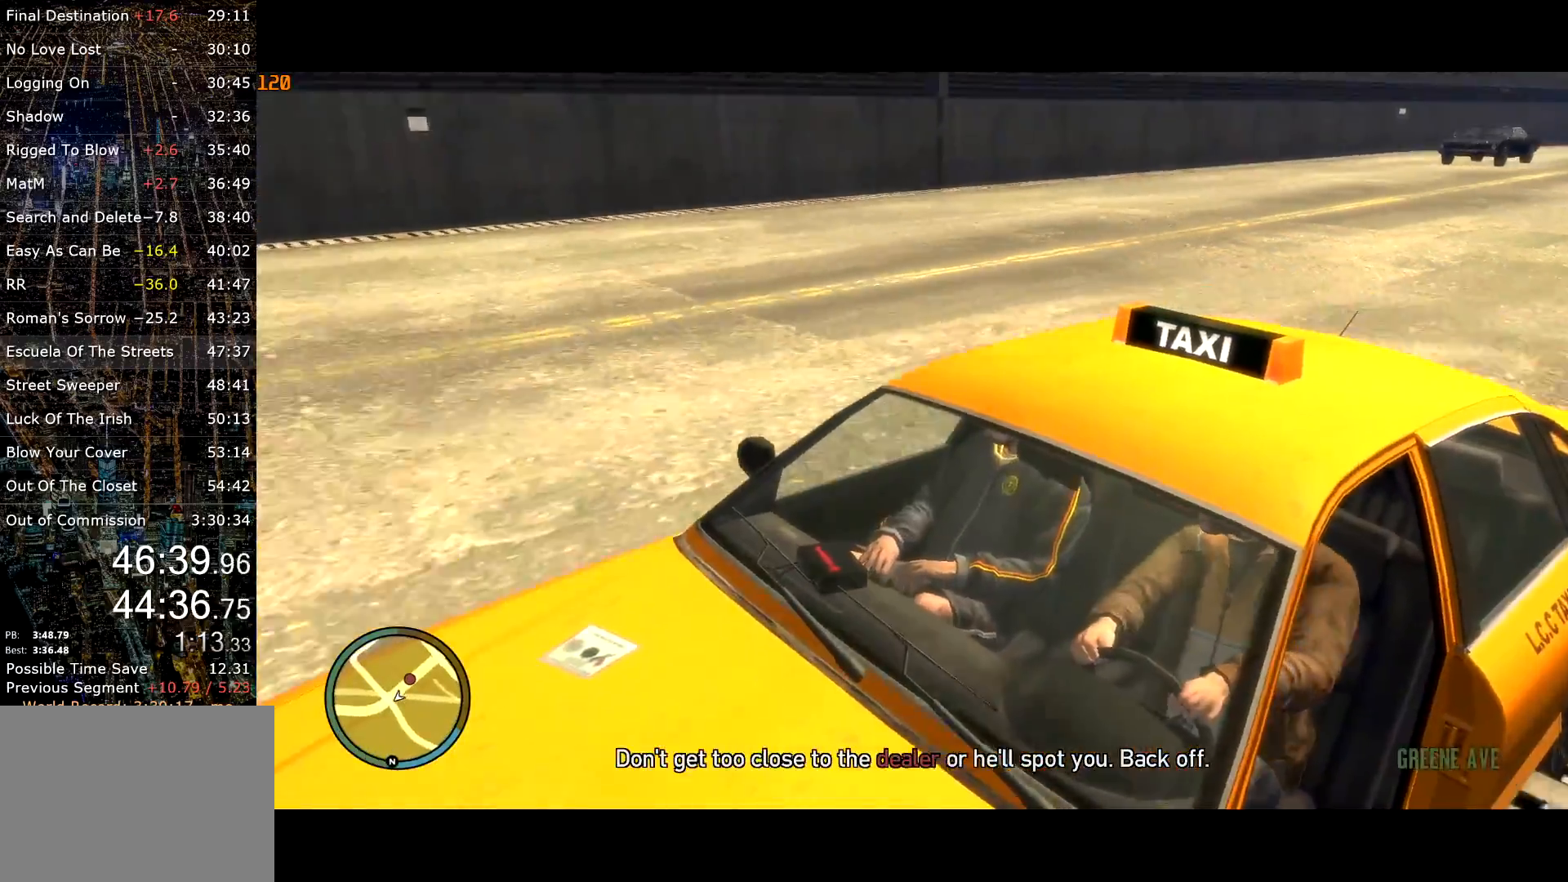
{"keys": [], "mouse": [], "events": [[267, "w", "up"]]}
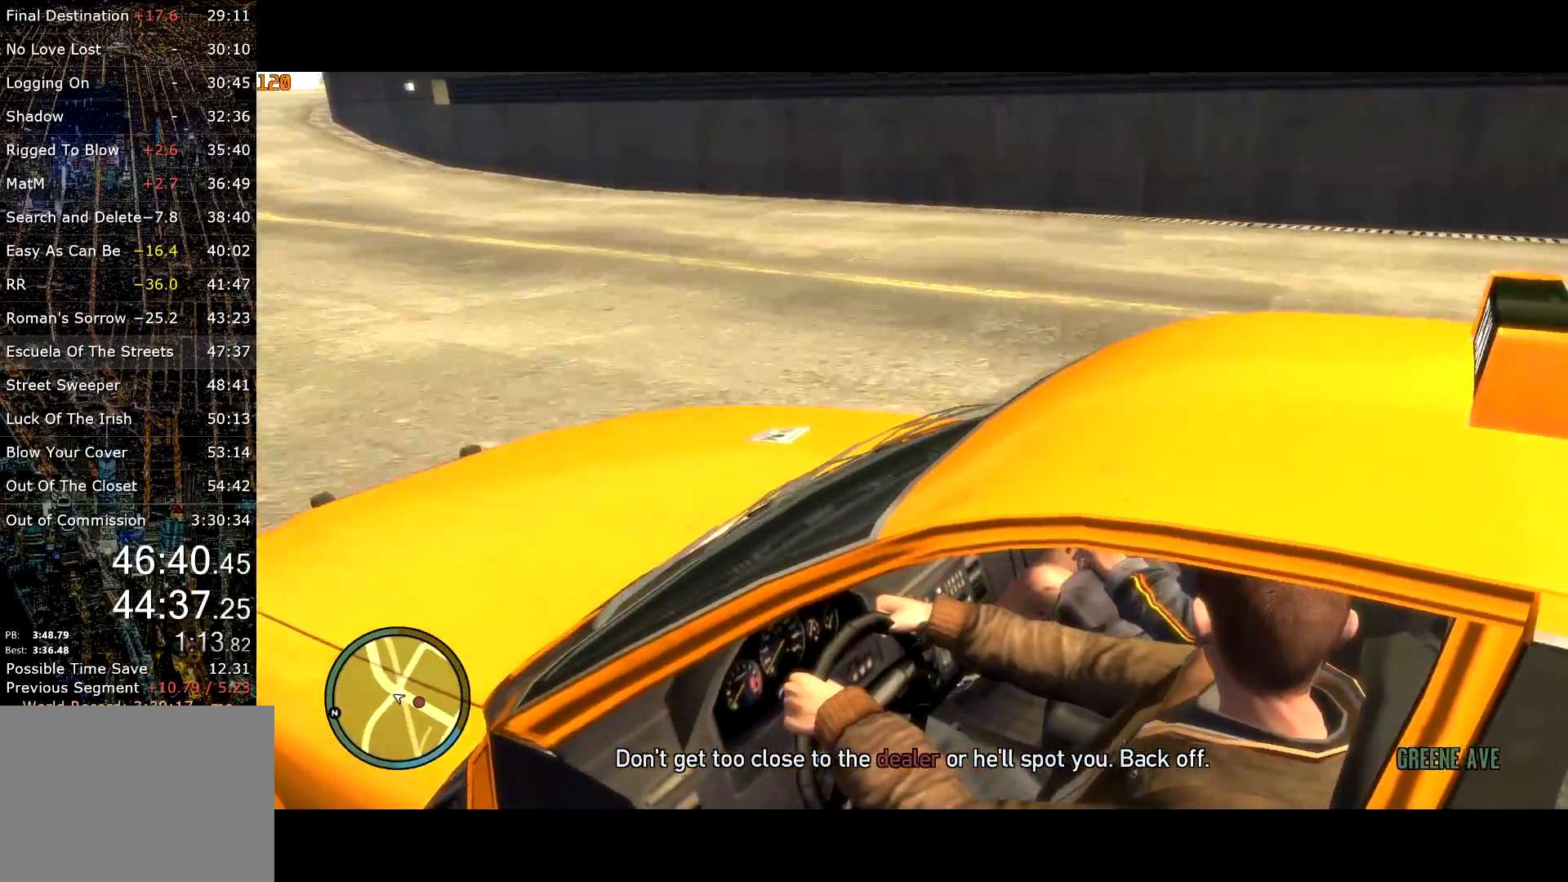
{"keys": [], "mouse": [], "events": [[17, "w", "down"], [317, "w", "up"]]}
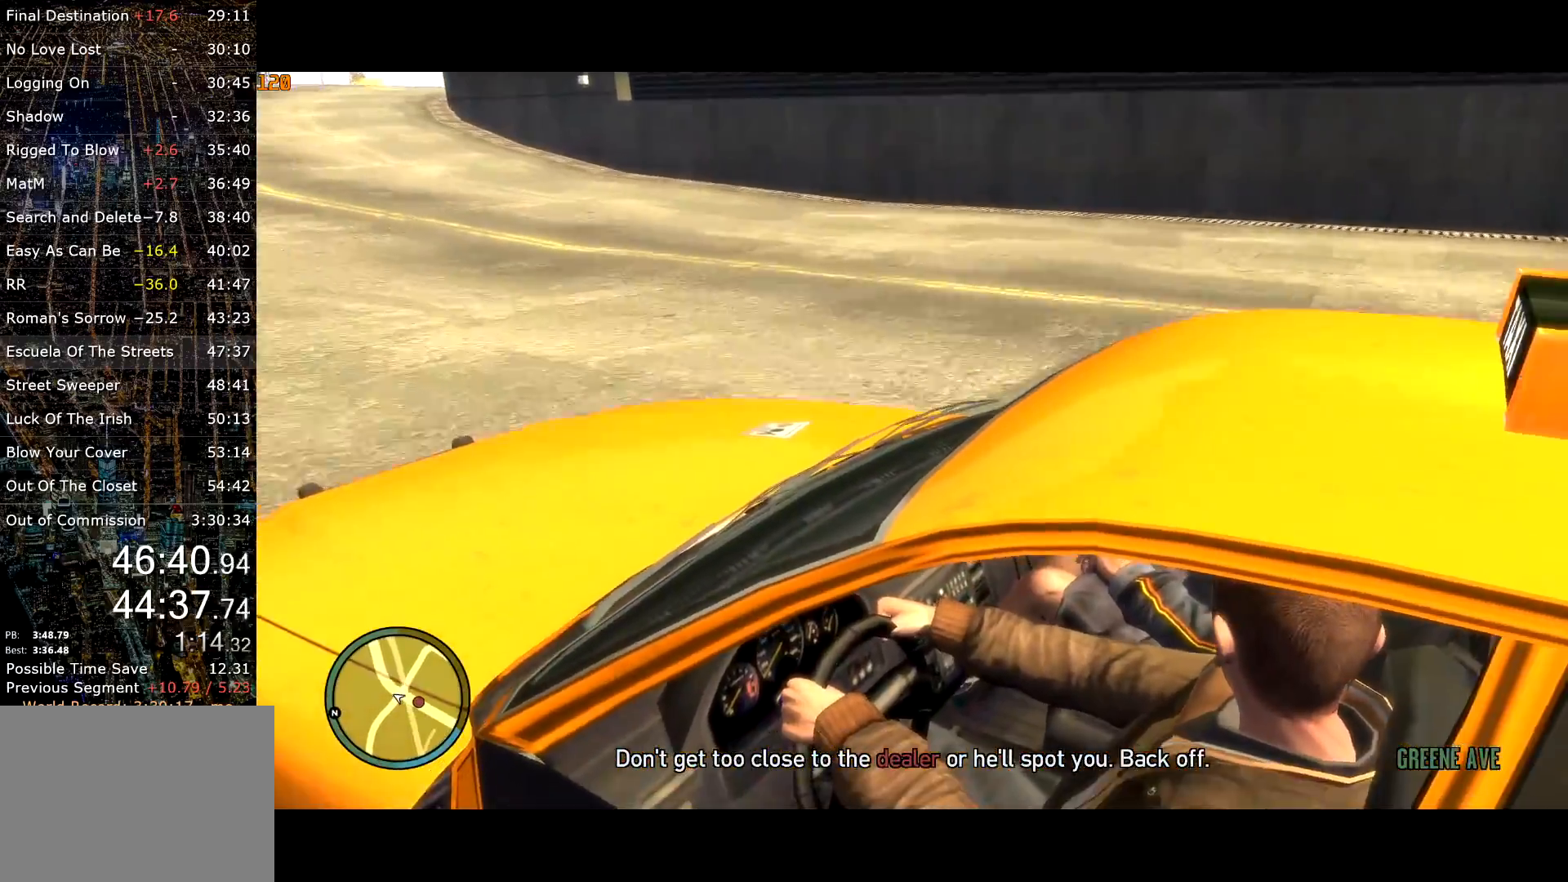
{"keys": ["d", "w"], "mouse": [], "events": [[300, "d", "down"], [334, "w", "down"]]}
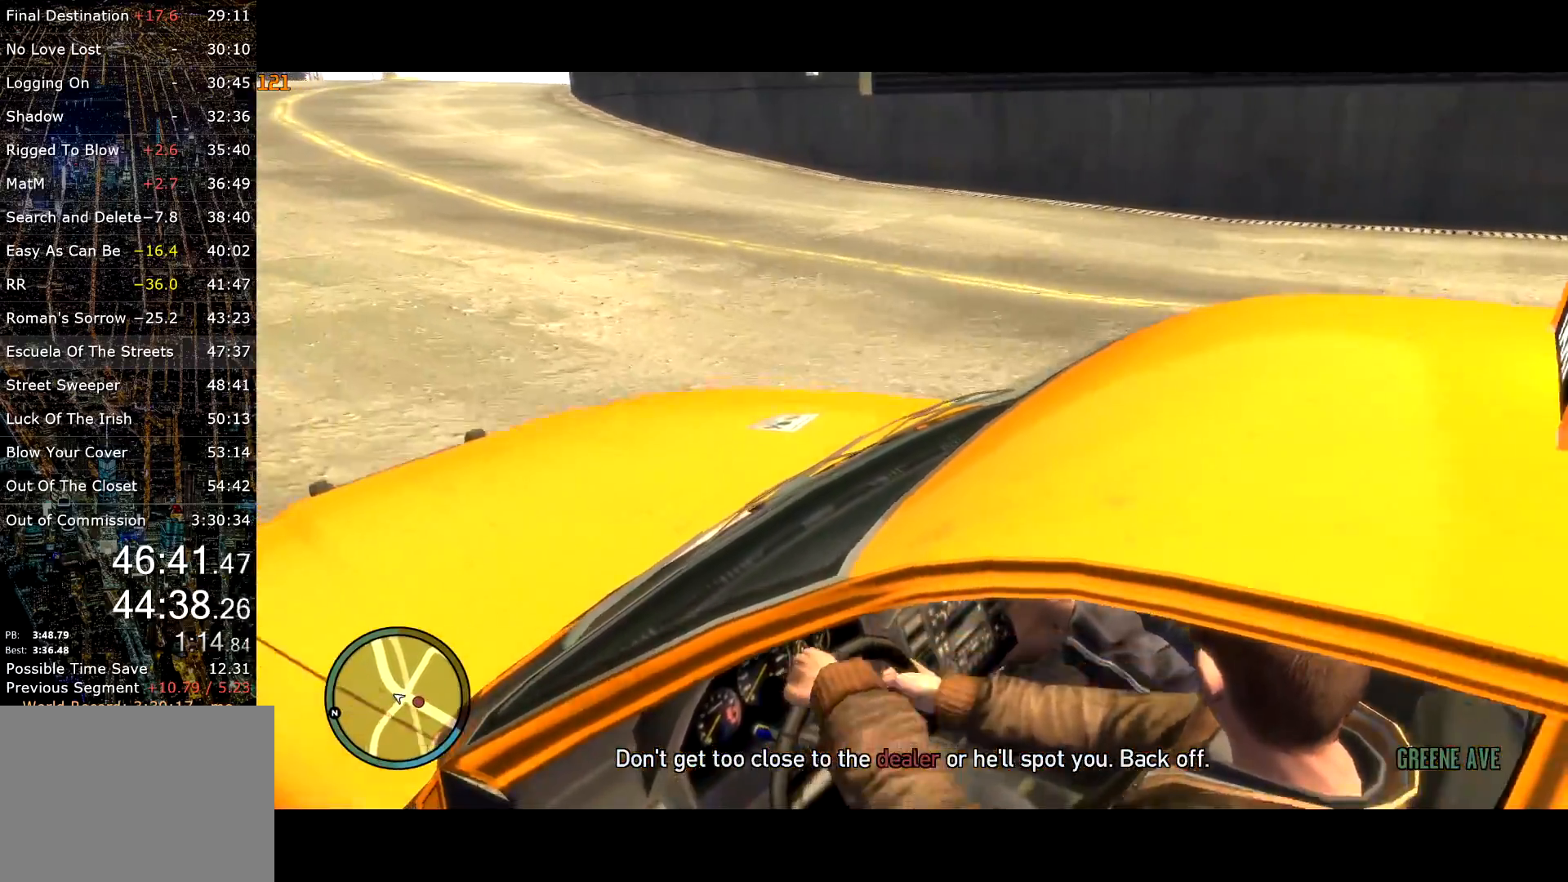
{"keys": ["w"], "mouse": [], "events": [[117, "d", "up"], [117, "w", "up"], [217, "w", "down"], [284, "w", "up"], [334, "w", "down"]]}
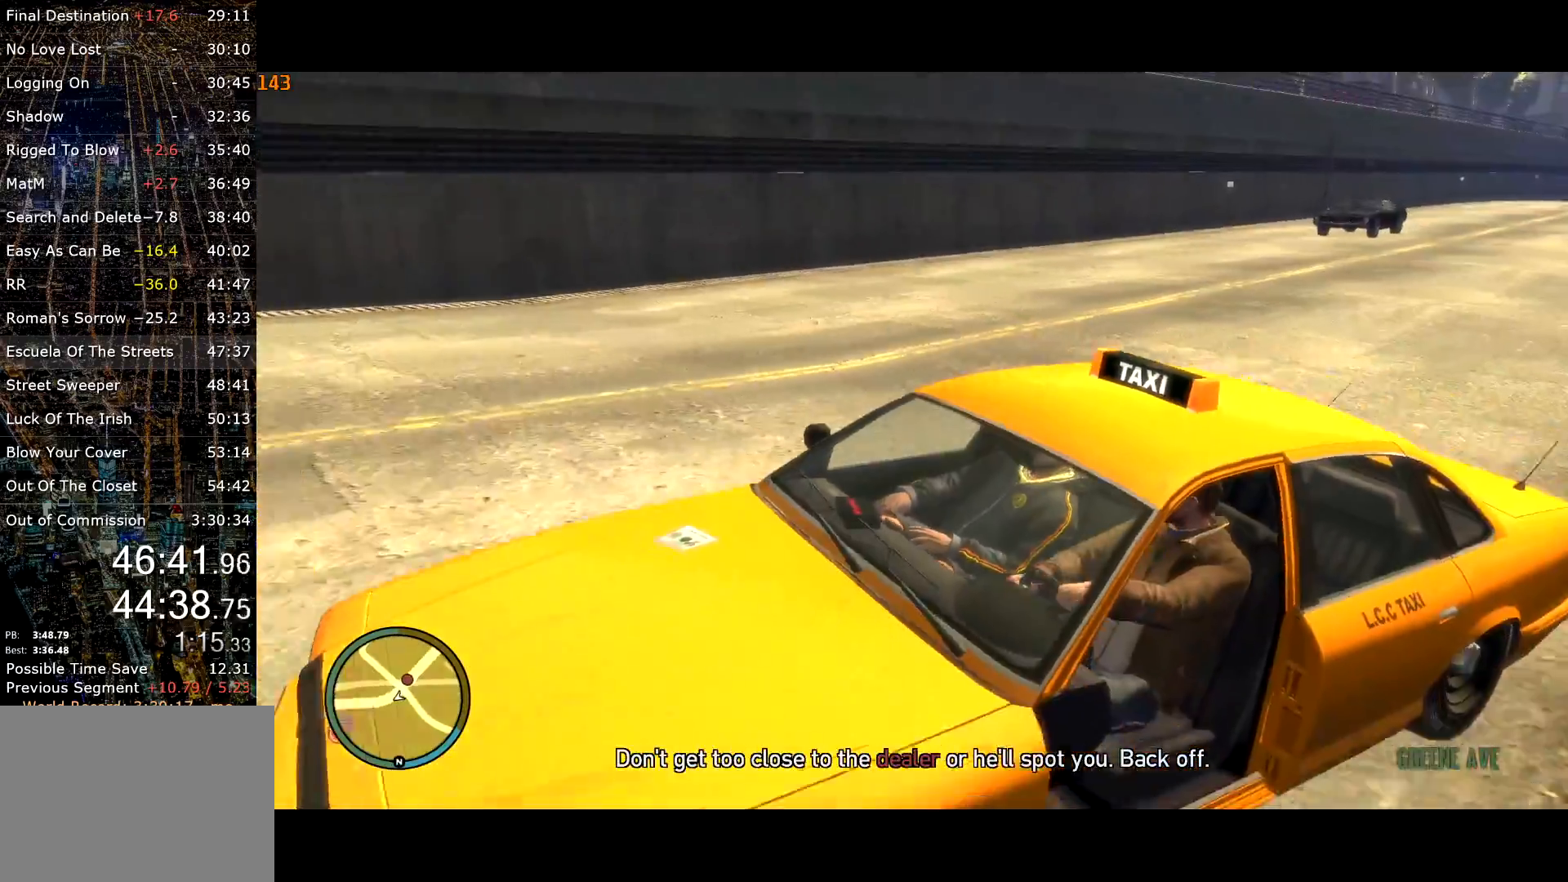
{"keys": ["w"], "mouse": [], "events": [[284, "w", "up"], [417, "w", "down"]]}
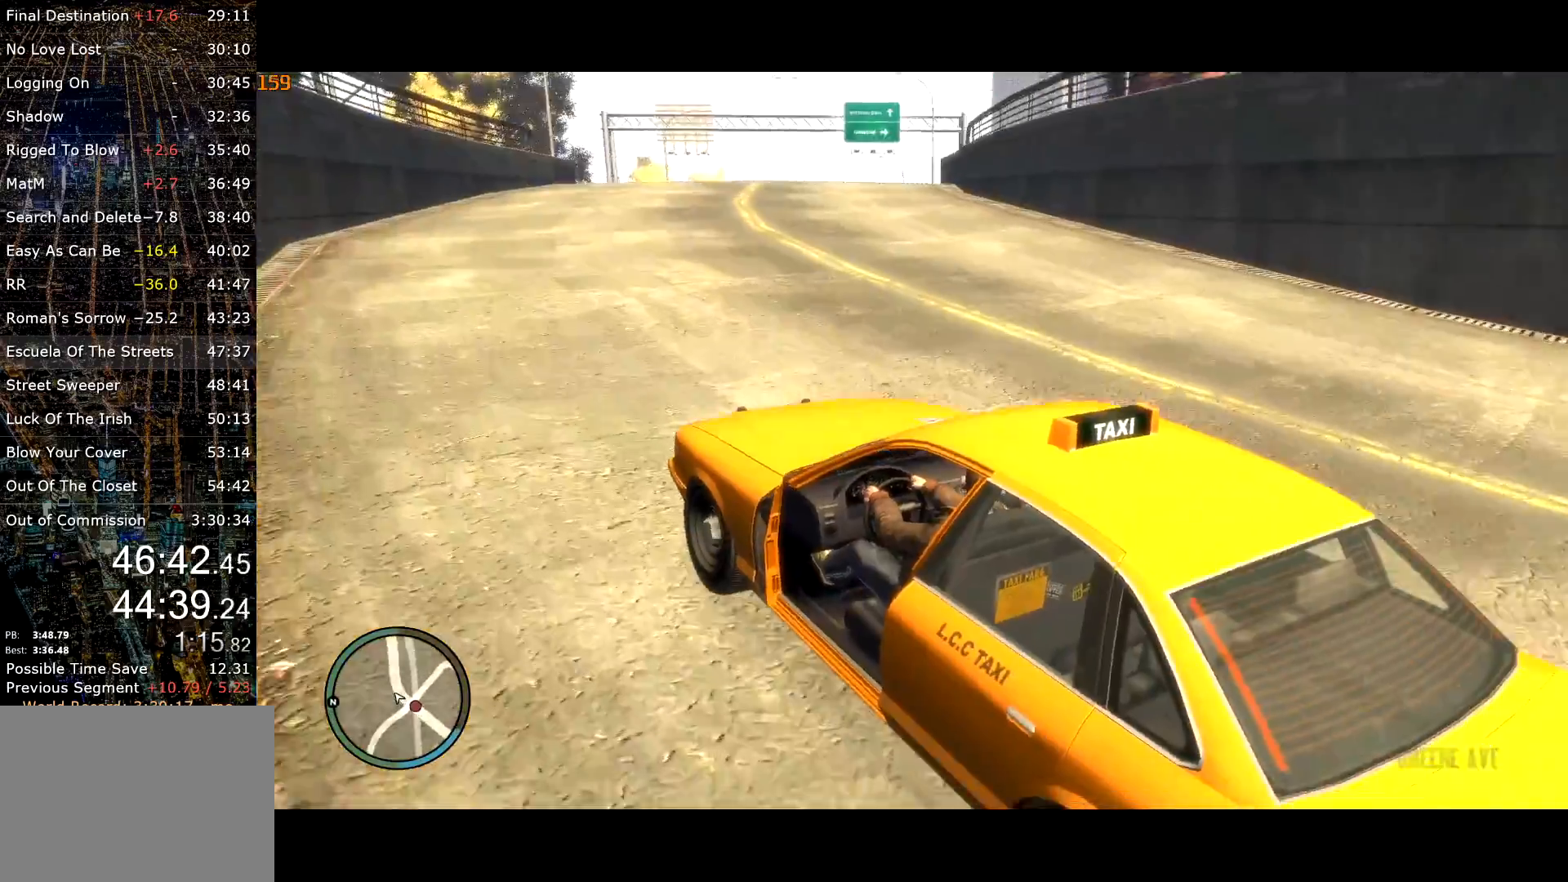
{"keys": ["w"], "mouse": [], "events": [[200, "d", "down"], [300, "d", "up"]]}
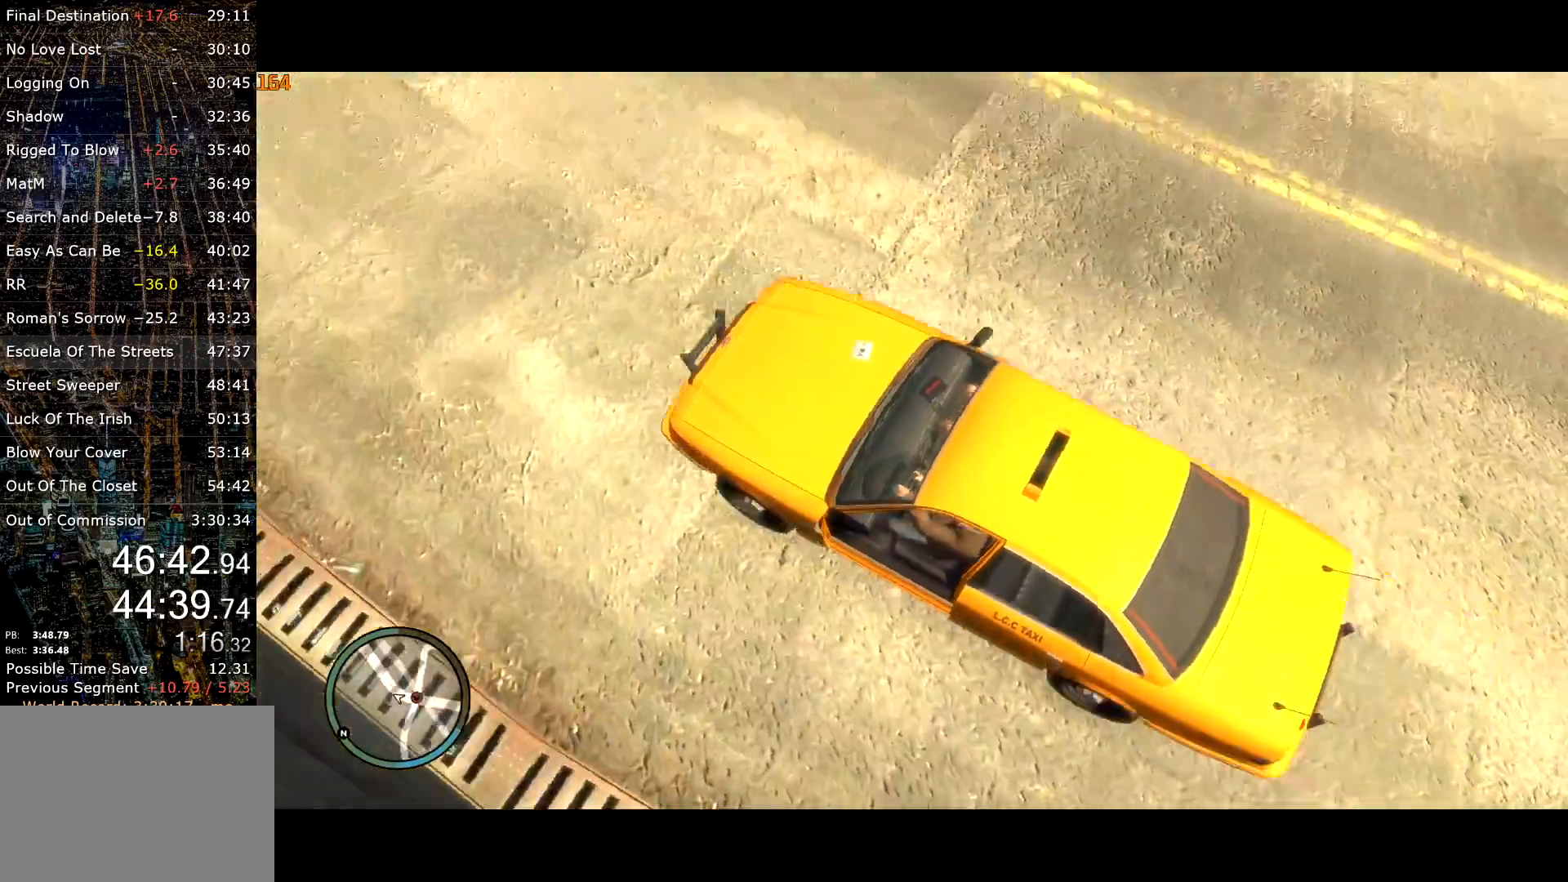
{"keys": ["d", "w"], "mouse": [], "events": [[34, "d", "down"], [84, "d", "up"], [217, "d", "down"], [217, "w", "up"], [267, "w", "down"]]}
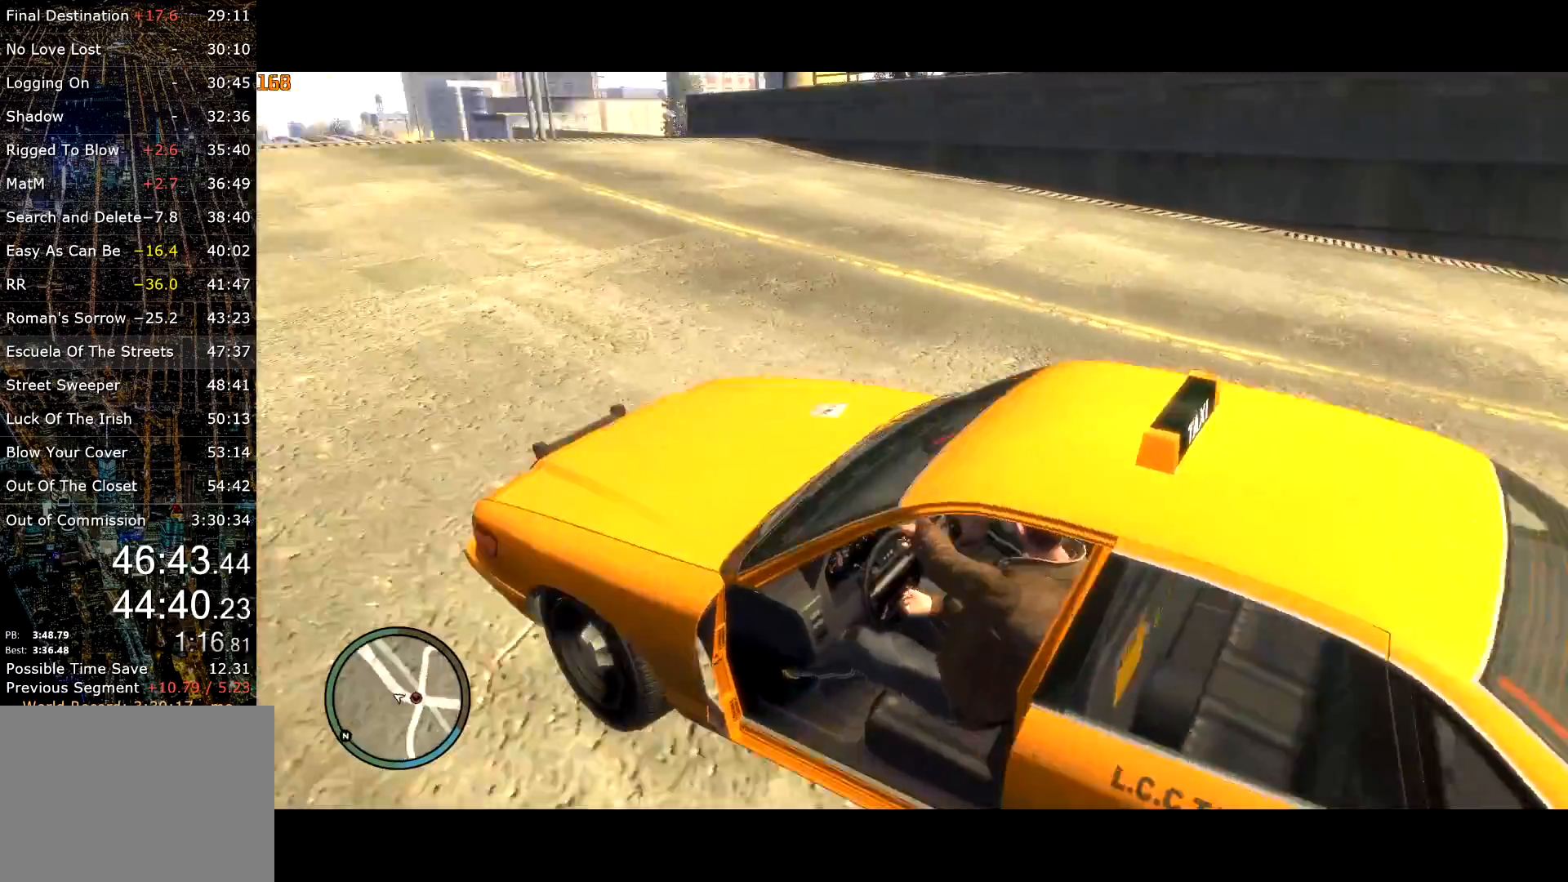
{"keys": ["w"], "mouse": [], "events": [[50, "w", "up"], [100, "d", "up"], [234, "d", "down"], [284, "d", "up"], [284, "w", "down"]]}
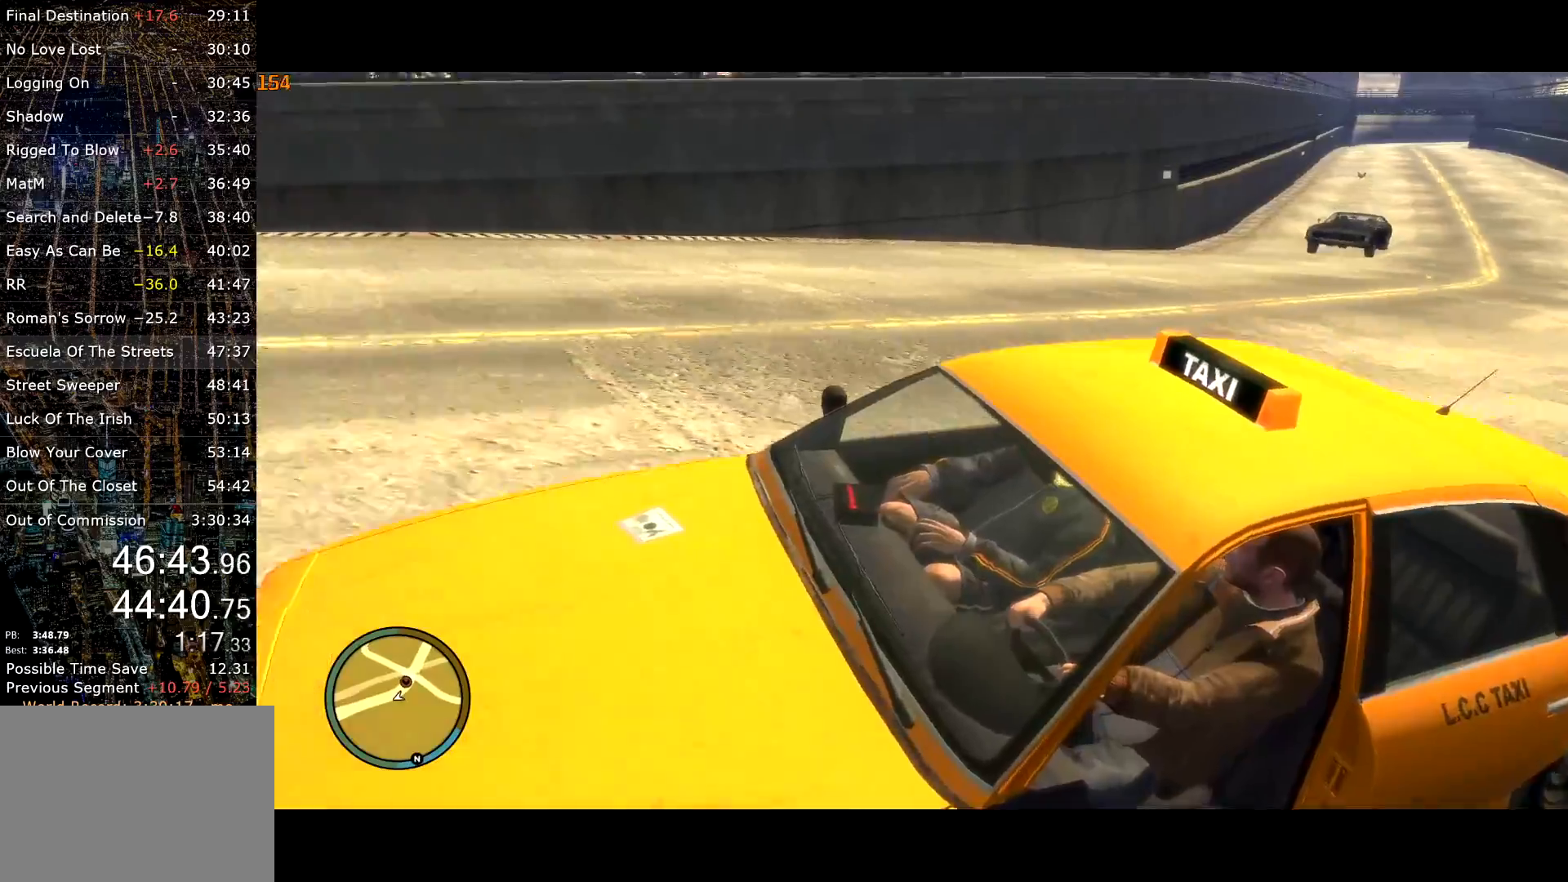
{"keys": ["w"], "mouse": [], "events": [[17, "d", "down"], [67, "w", "up"], [100, "d", "up"], [100, "w", "down"], [150, "d", "down"], [200, "w", "up"], [250, "d", "up"], [400, "w", "down"]]}
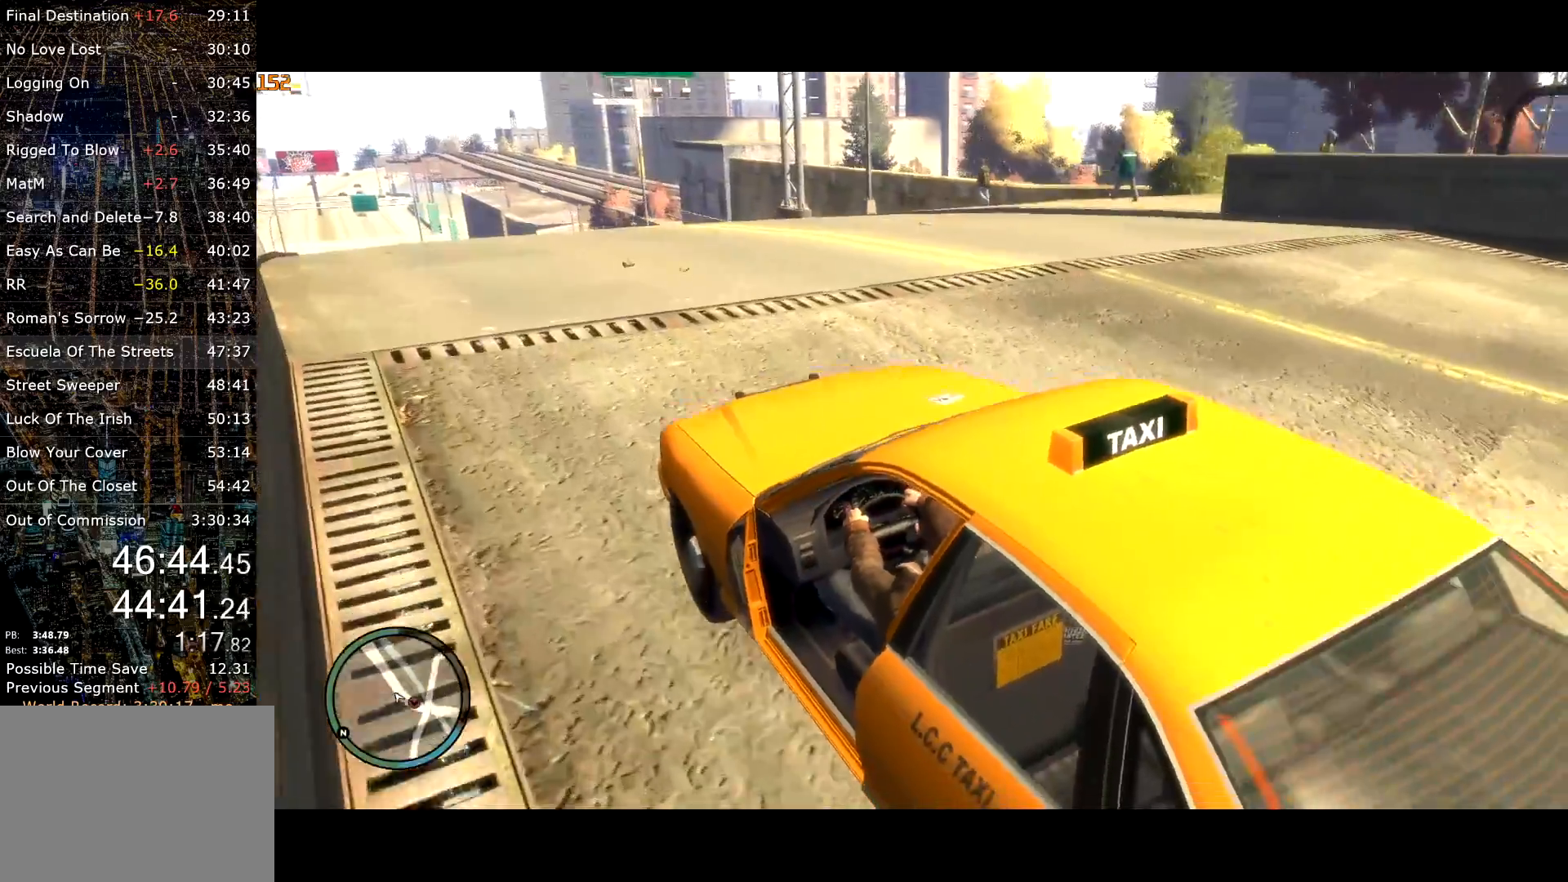
{"keys": ["w"], "mouse": [], "events": [[267, "a", "down"], [367, "a", "up"]]}
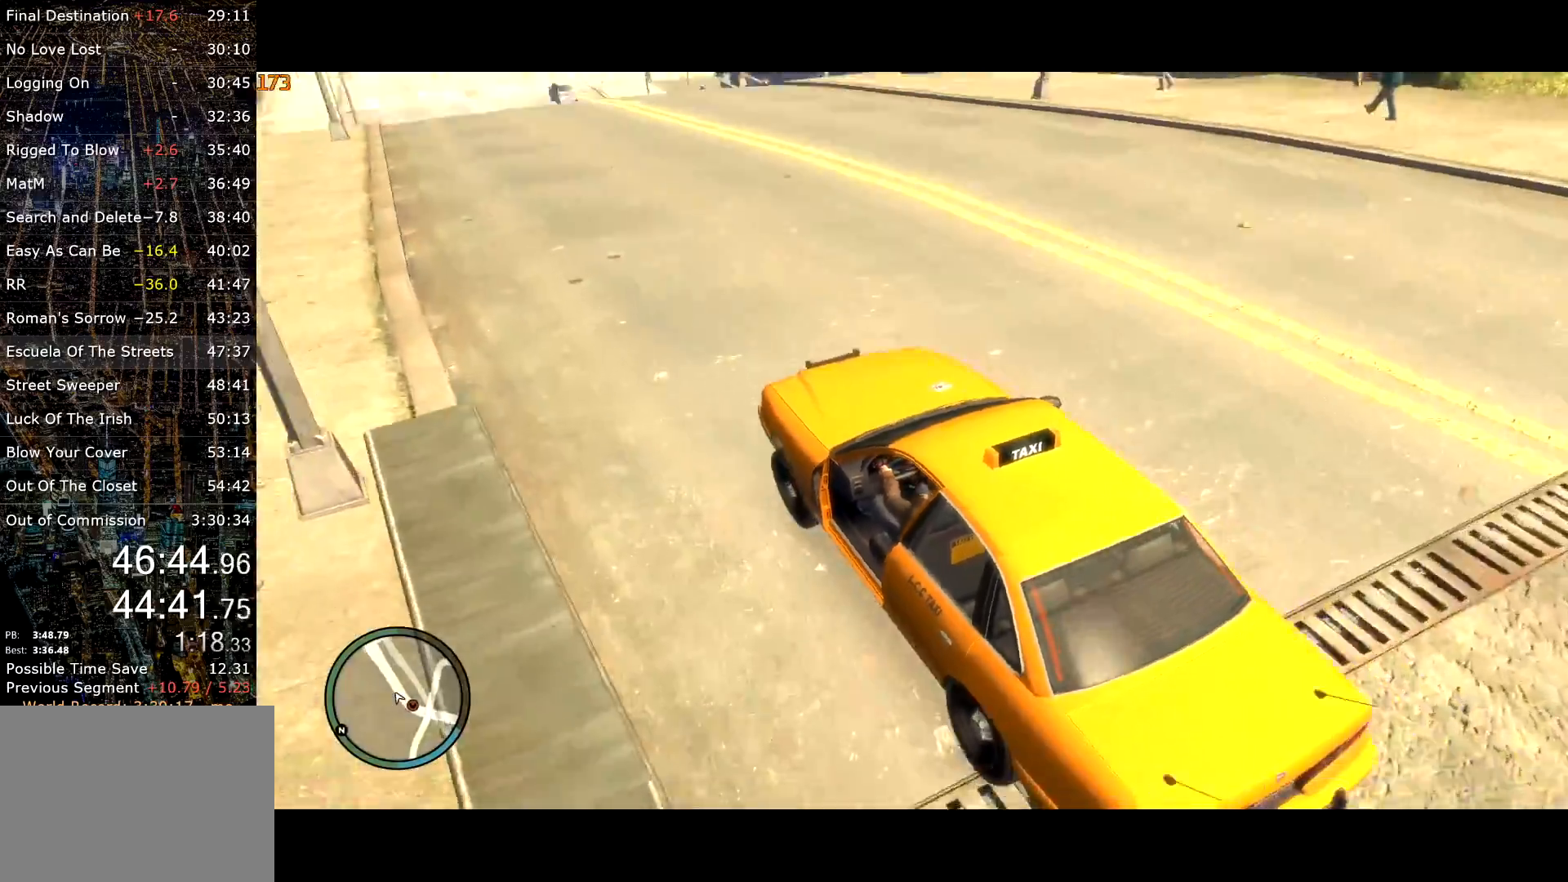
{"keys": [], "mouse": [], "events": [[467, "w", "up"]]}
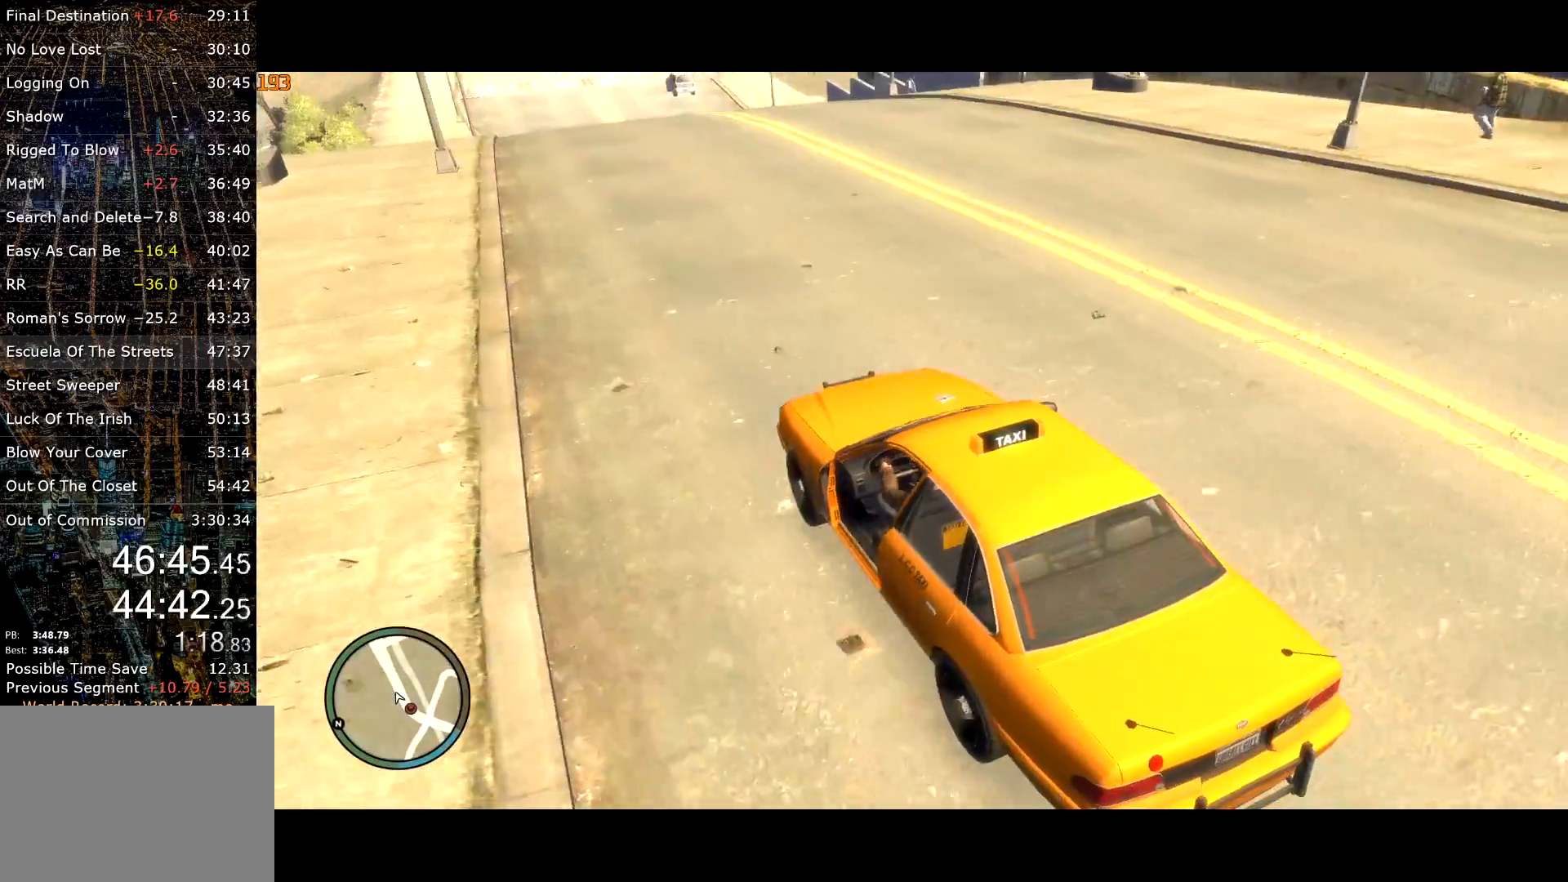
{"keys": ["w"], "mouse": [], "events": [[234, "w", "down"]]}
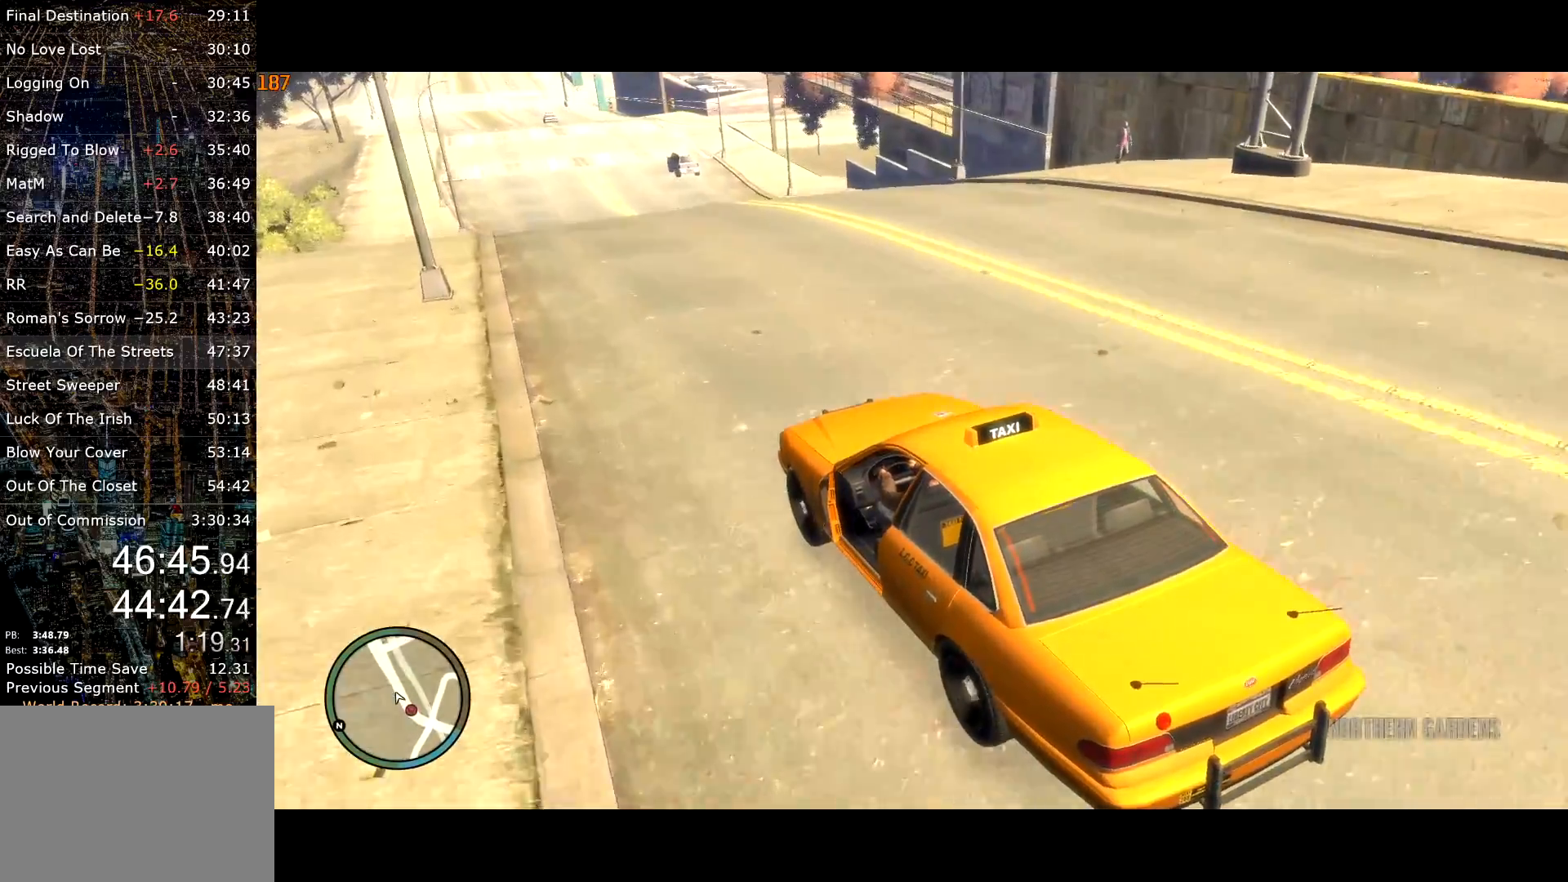
{"keys": [], "mouse": [], "events": [[267, "w", "up"]]}
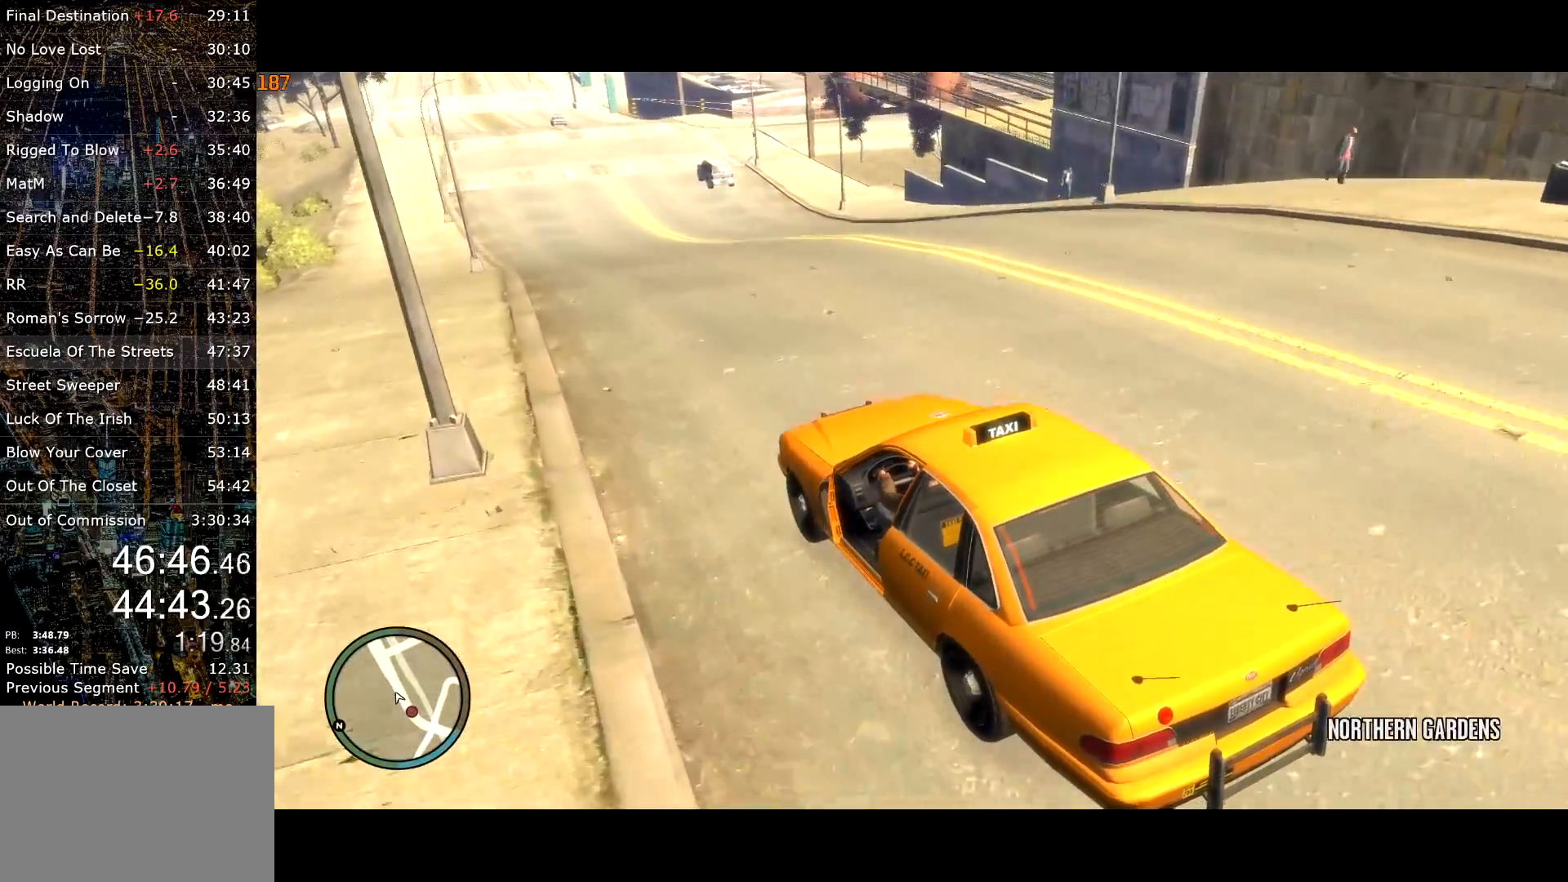
{"keys": [], "mouse": [], "events": [[284, "s", "down"], [434, "s", "up"]]}
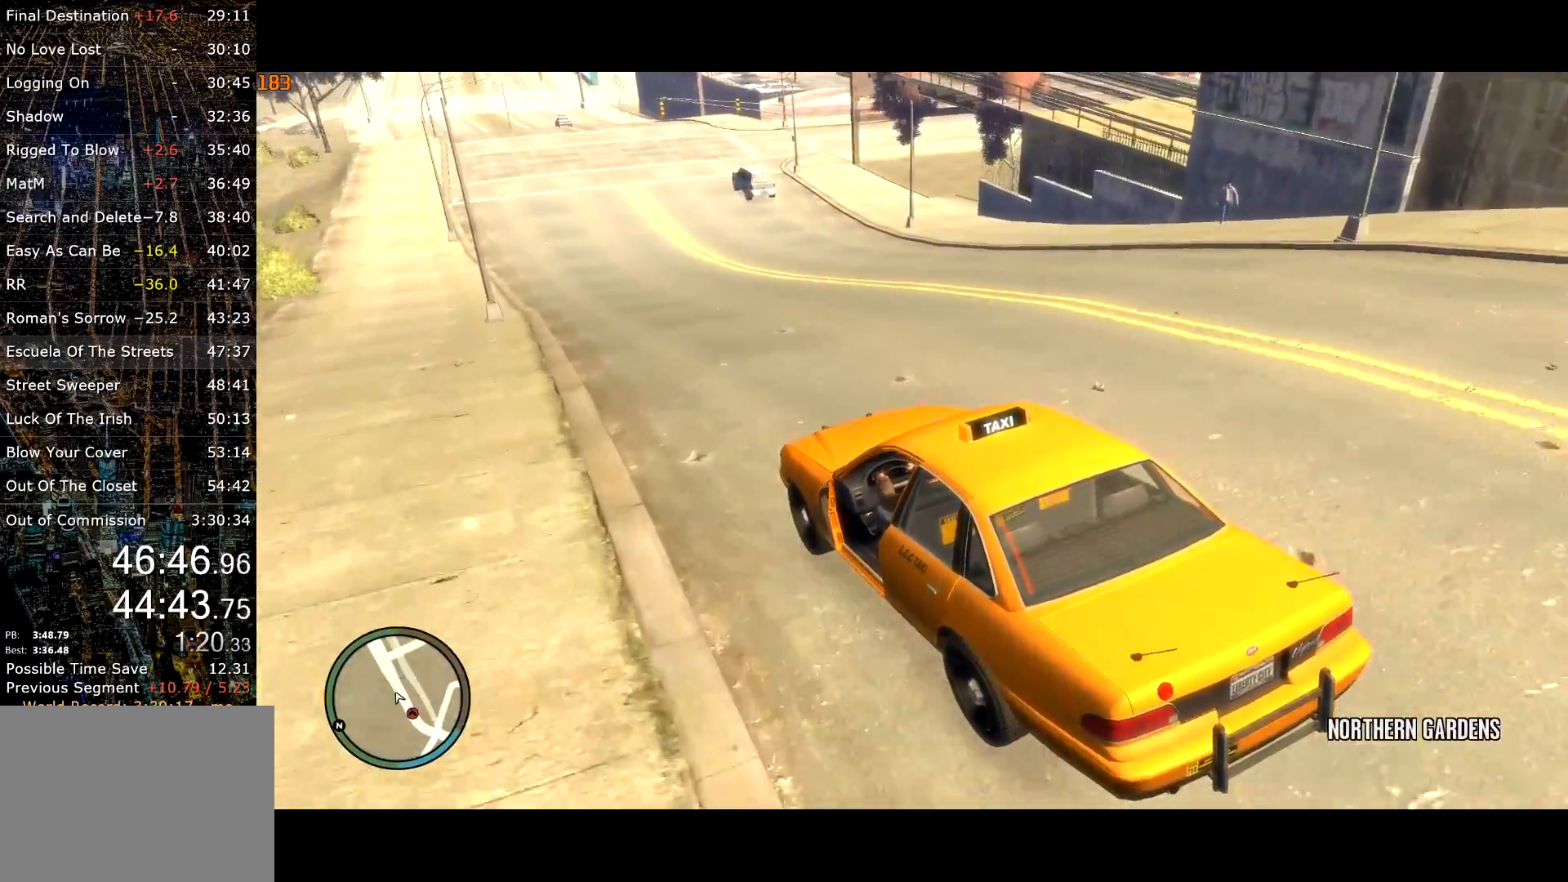
{"keys": ["w"], "mouse": [], "events": [[250, "d", "down"], [384, "d", "up"], [434, "w", "down"]]}
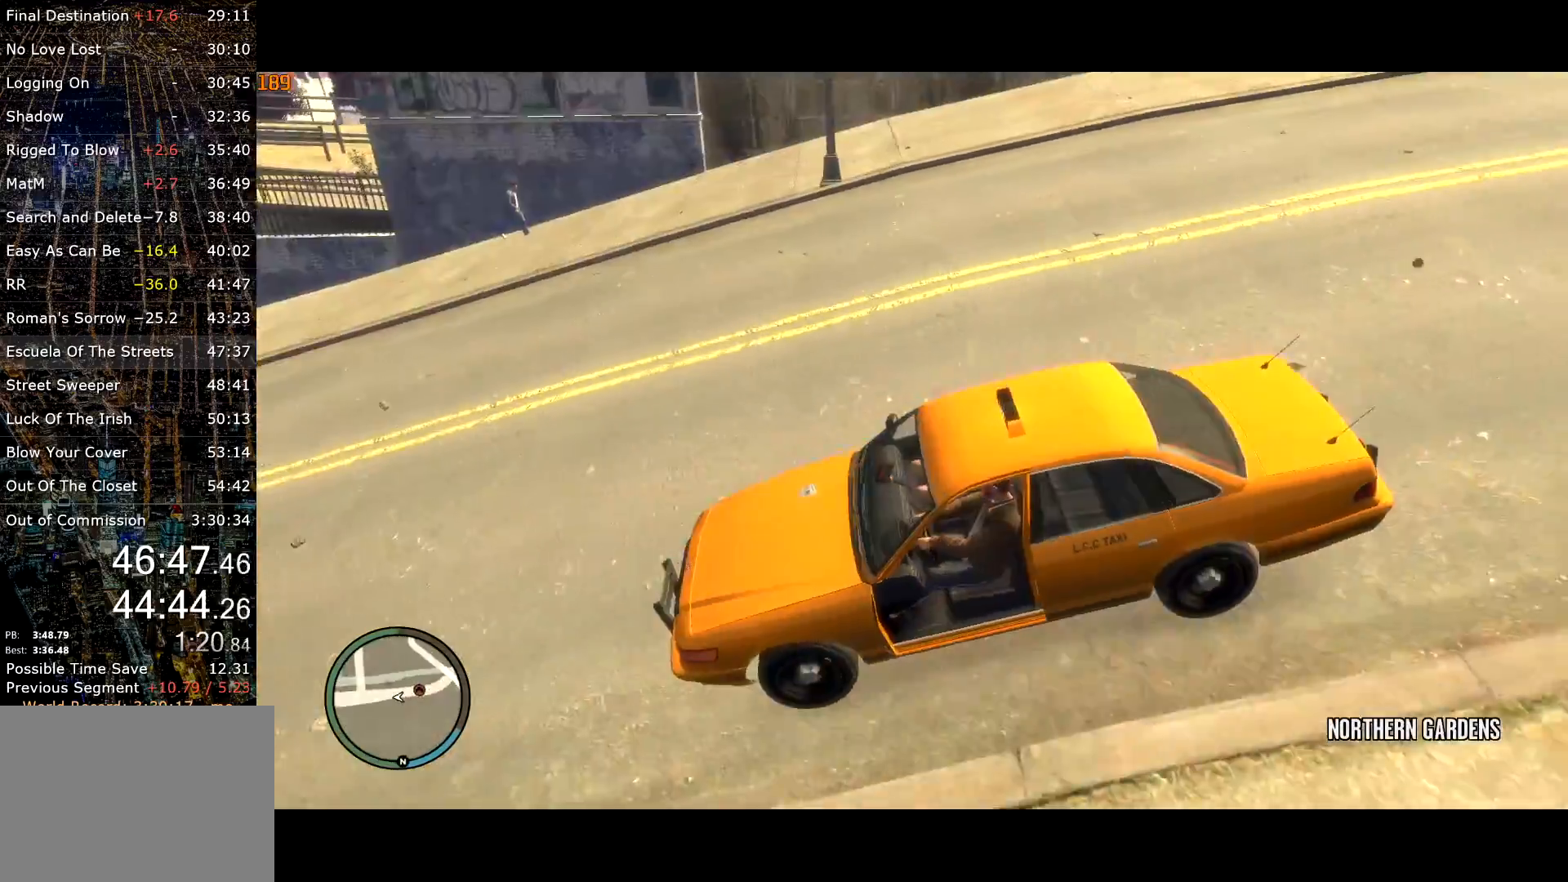
{"keys": ["s"], "mouse": [], "events": [[84, "w", "up"], [167, "d", "down"], [267, "d", "up"], [267, "s", "down"]]}
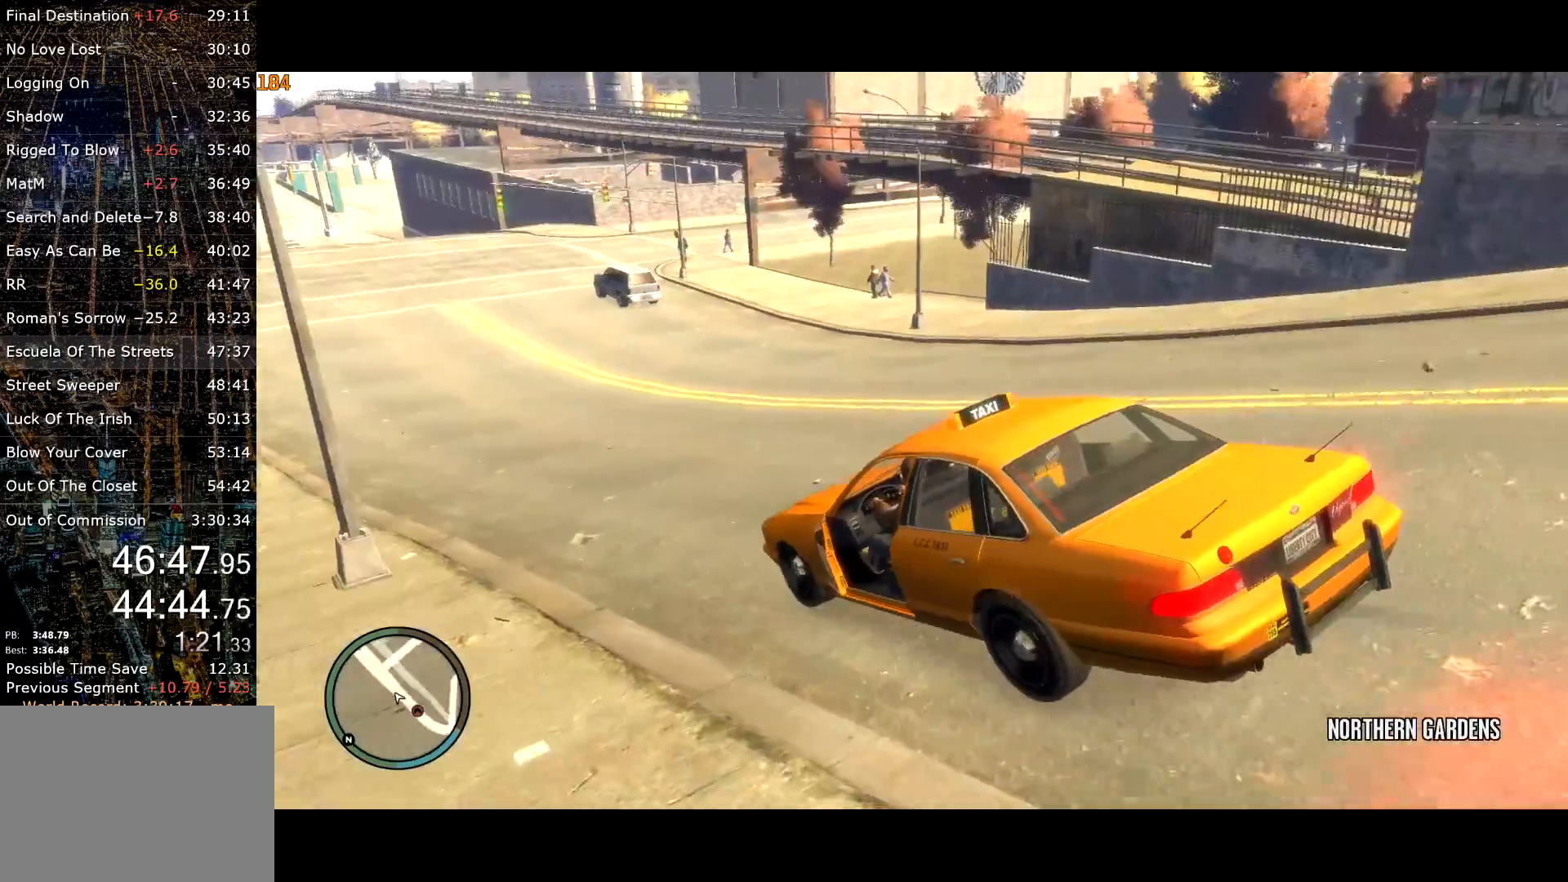
{"keys": ["s"], "mouse": [], "events": [[150, "d", "down"], [284, "d", "up"]]}
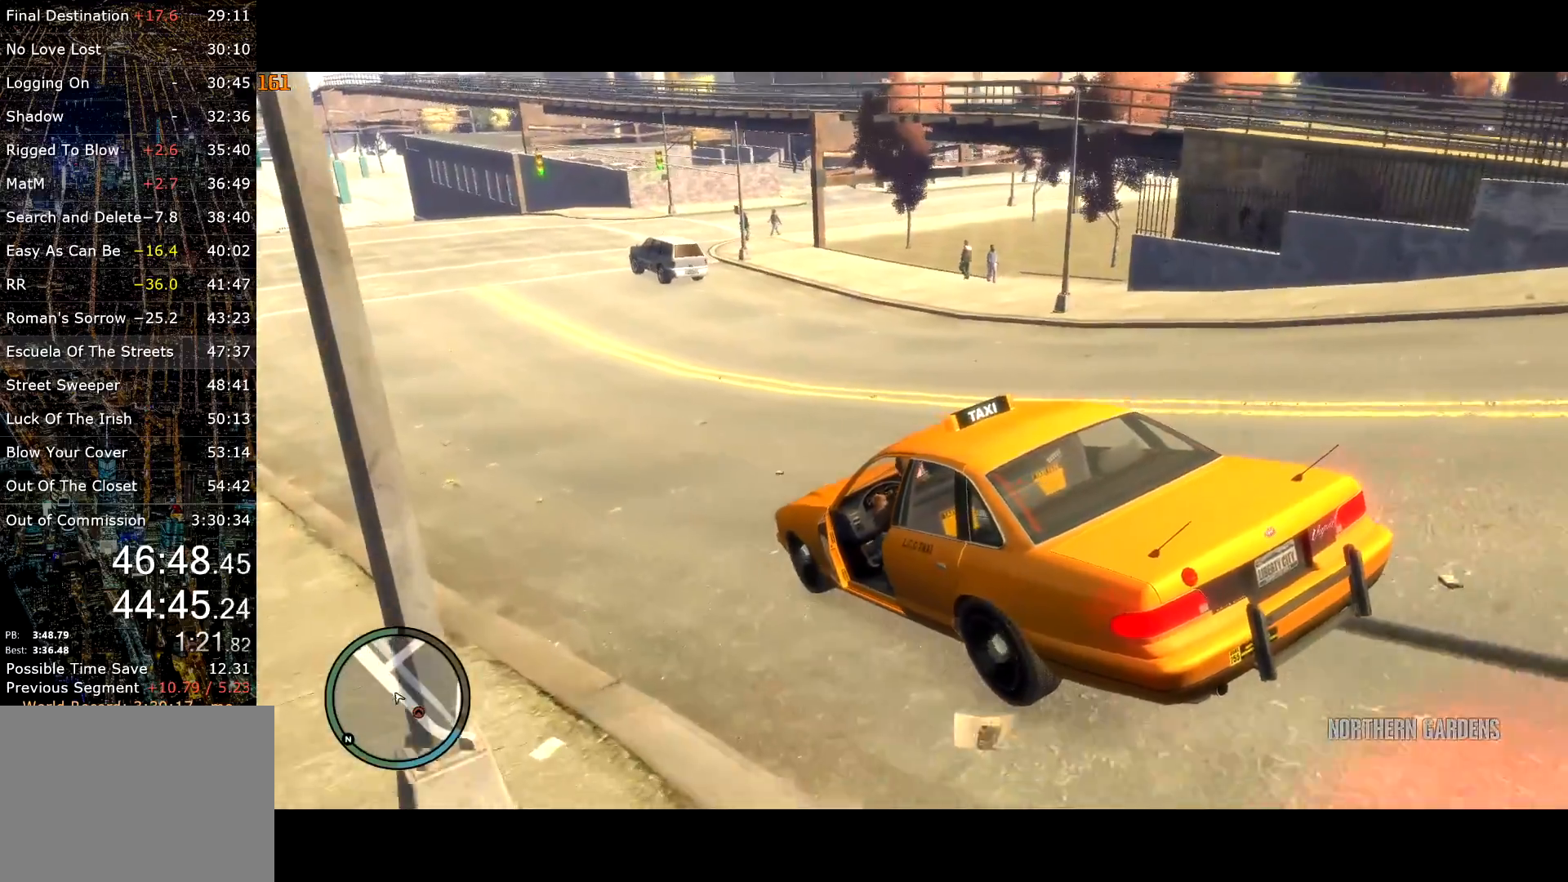
{"keys": ["d", "w"], "mouse": [], "events": [[17, "s", "up"], [184, "d", "down"], [284, "w", "down"]]}
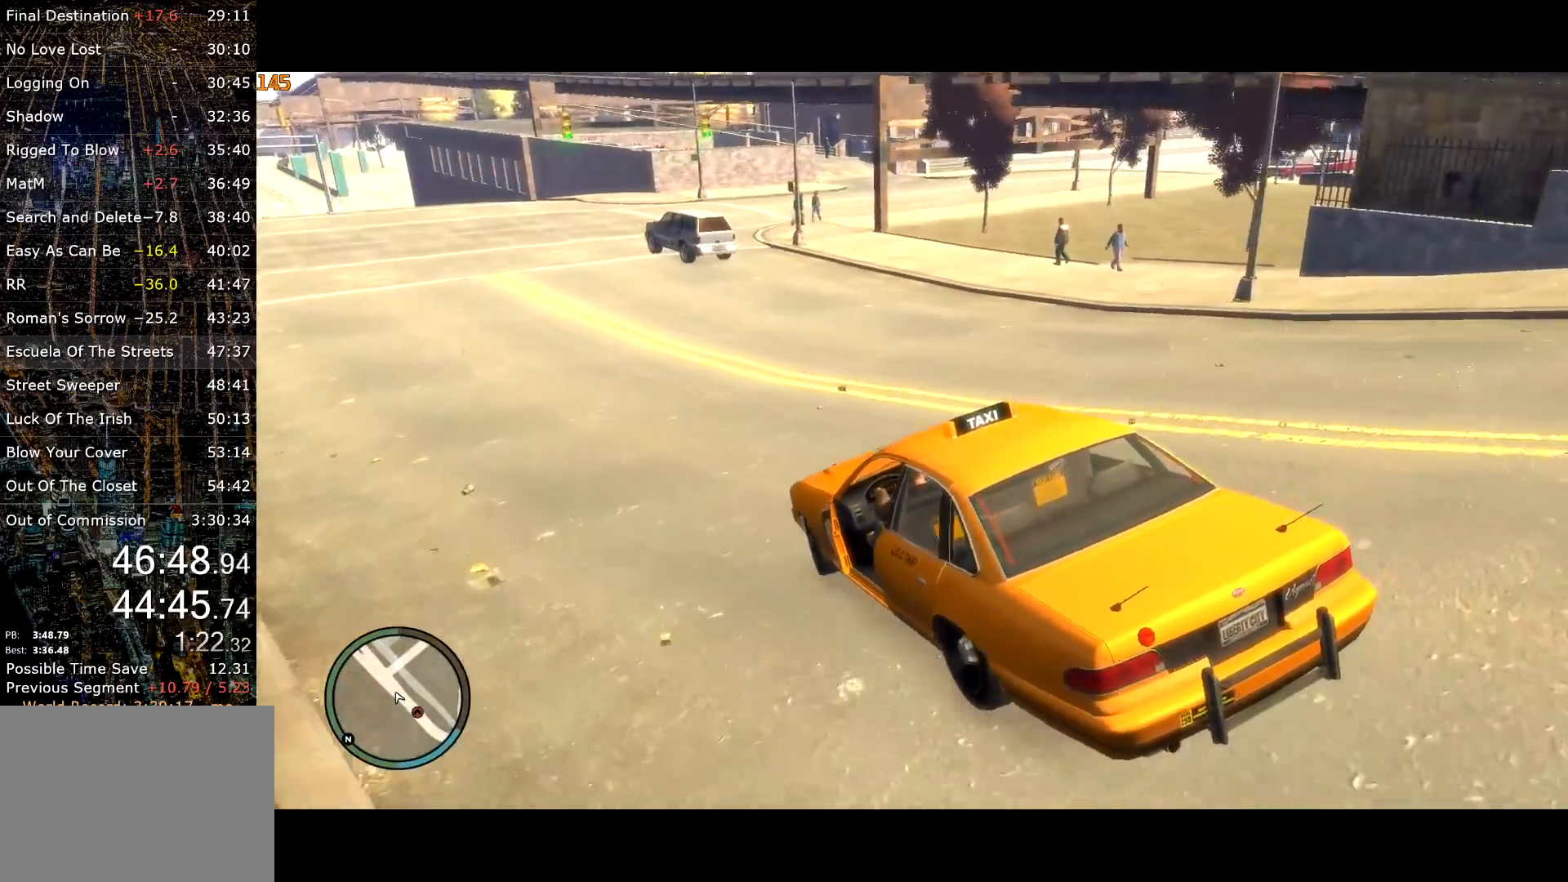
{"keys": ["w"], "mouse": [], "events": [[34, "w", "up"], [150, "w", "down"], [217, "d", "up"], [350, "a", "down"], [400, "a", "up"]]}